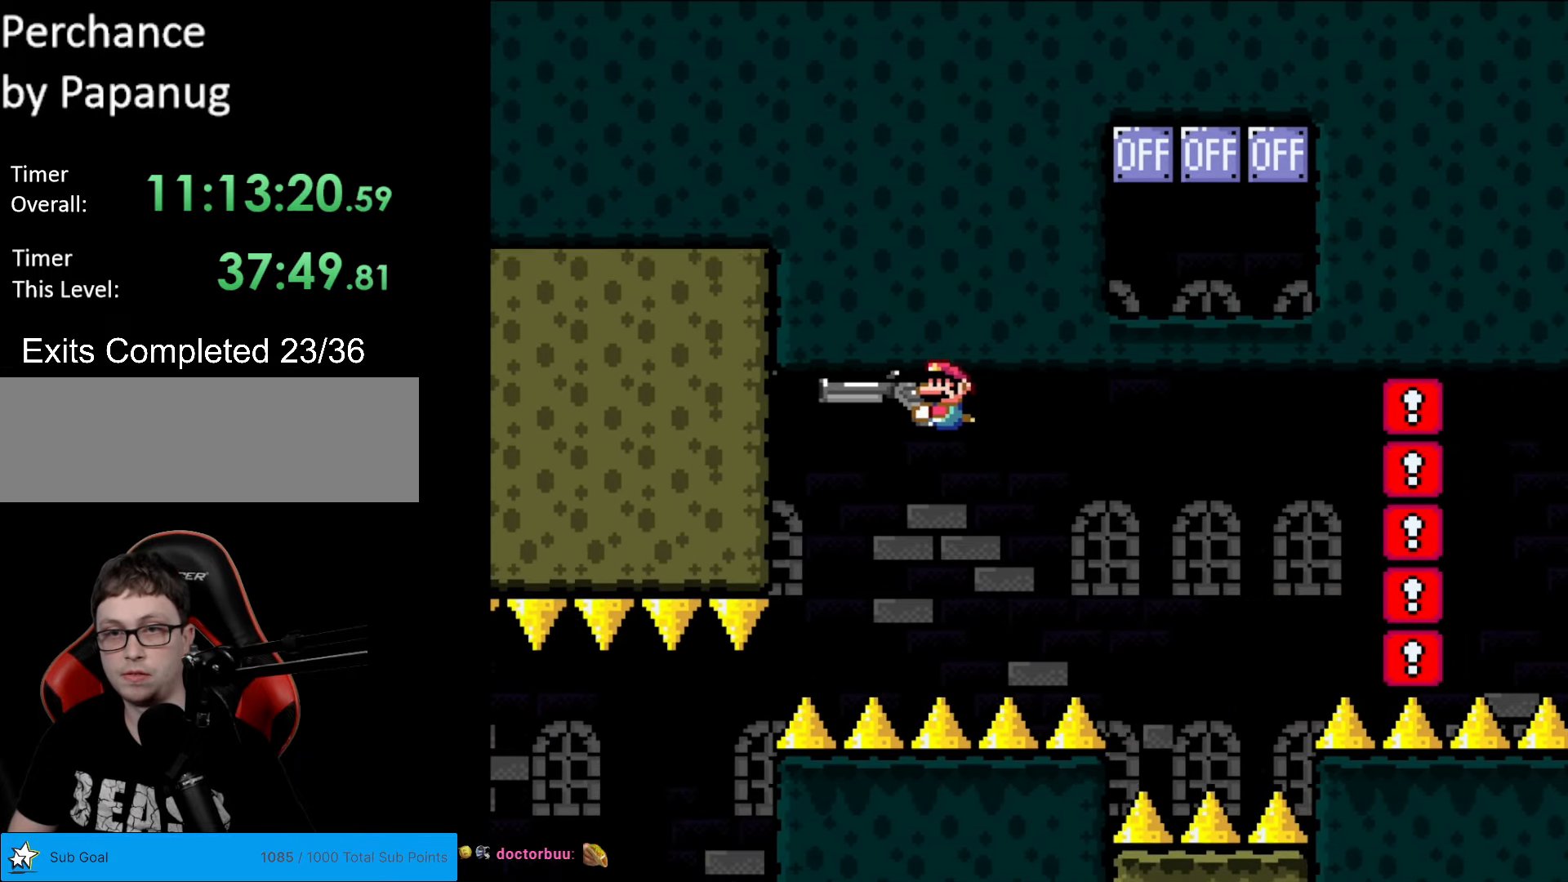
Gameplay with a controller (Nintendo layout); each line is a JSON object with the inputs held at the frame after it. "events" lists button and stick changes between this image and that frame as [ms after this image, input, new state], when the widget could be followed in between. Not read: L3 R3.
{"buttons": ["Y", "DPAD_RIGHT"], "events": [[87, "DPAD_RIGHT", "down"], [139, "DPAD_RIGHT", "up"], [454, "DPAD_RIGHT", "down"]]}
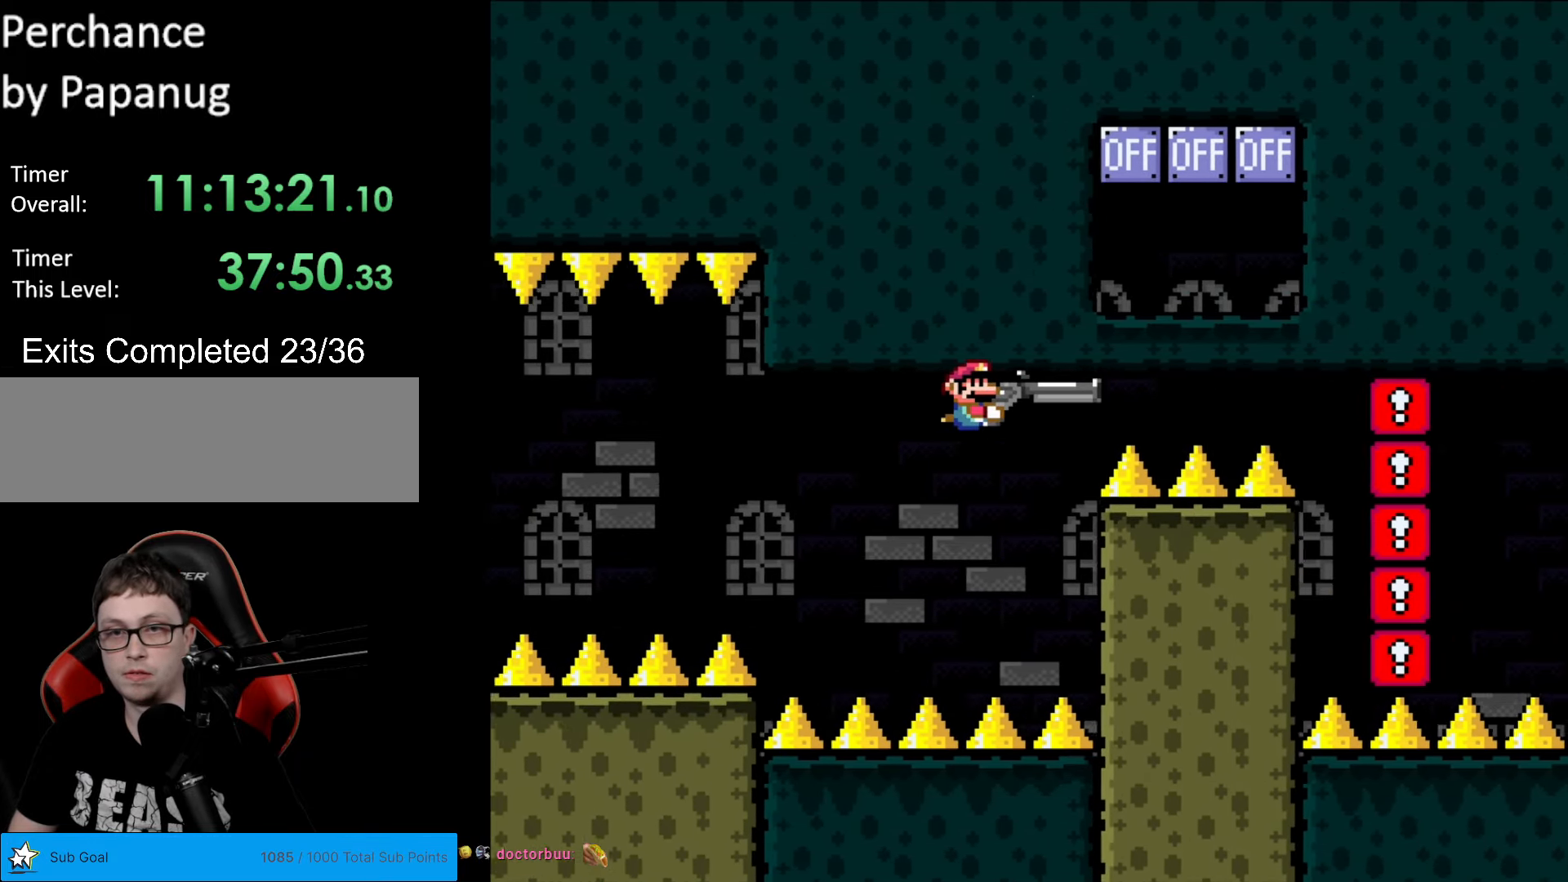
{"buttons": ["Y", "DPAD_LEFT"], "events": [[332, "DPAD_RIGHT", "up"], [350, "DPAD_UP", "down"], [367, "L1", "down"], [455, "DPAD_LEFT", "down"], [455, "DPAD_UP", "up"], [455, "L1", "up"]]}
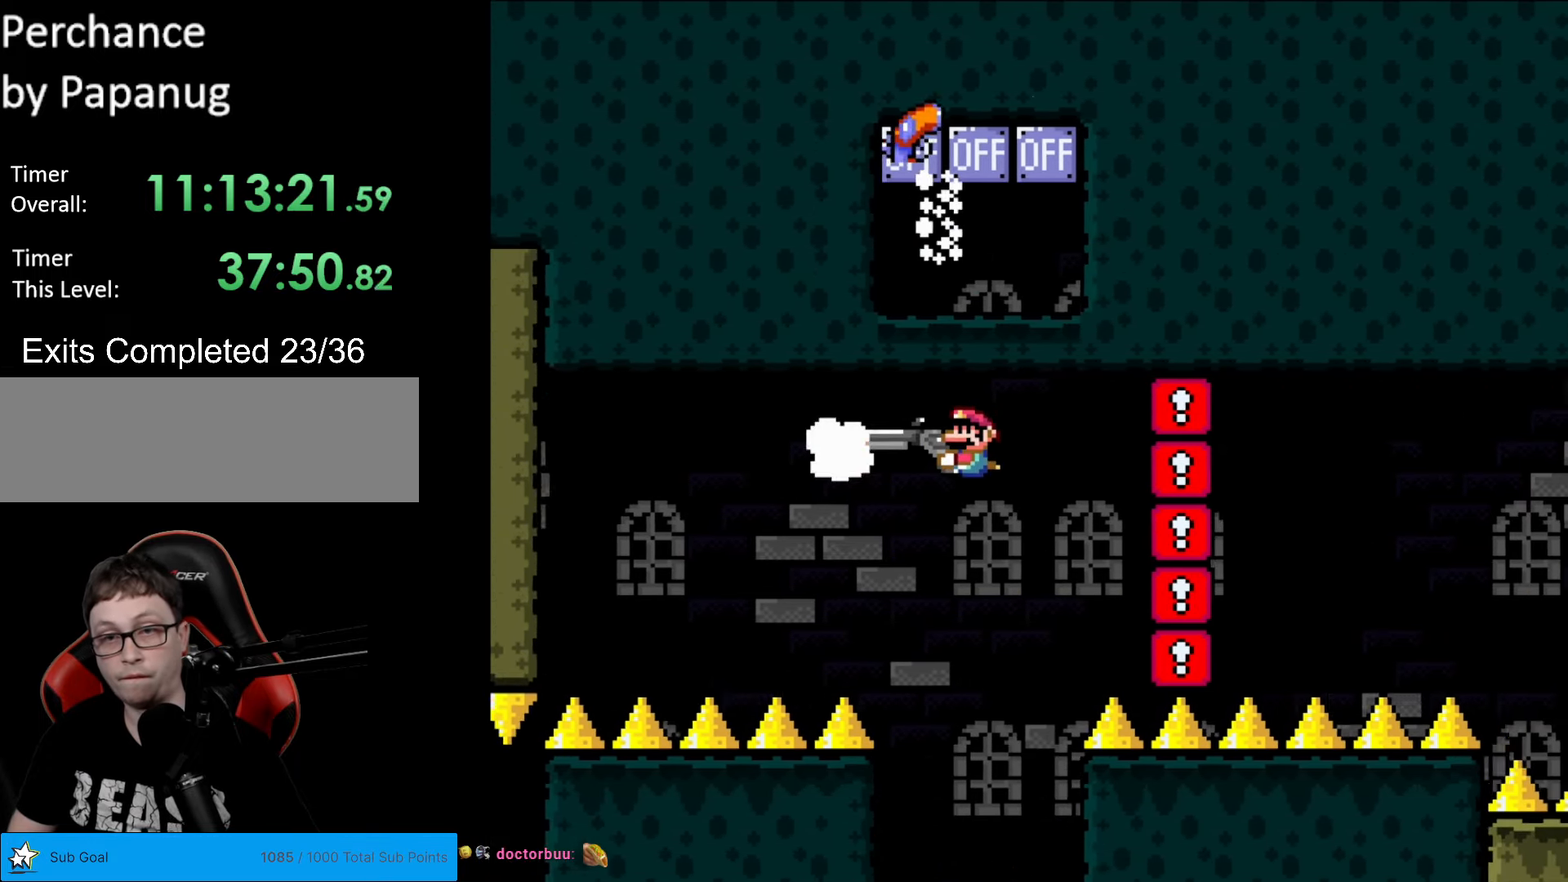
{"buttons": ["Y", "DPAD_LEFT"], "events": [[52, "L1", "down"], [104, "DPAD_LEFT", "up"], [139, "L1", "up"], [297, "DPAD_LEFT", "down"]]}
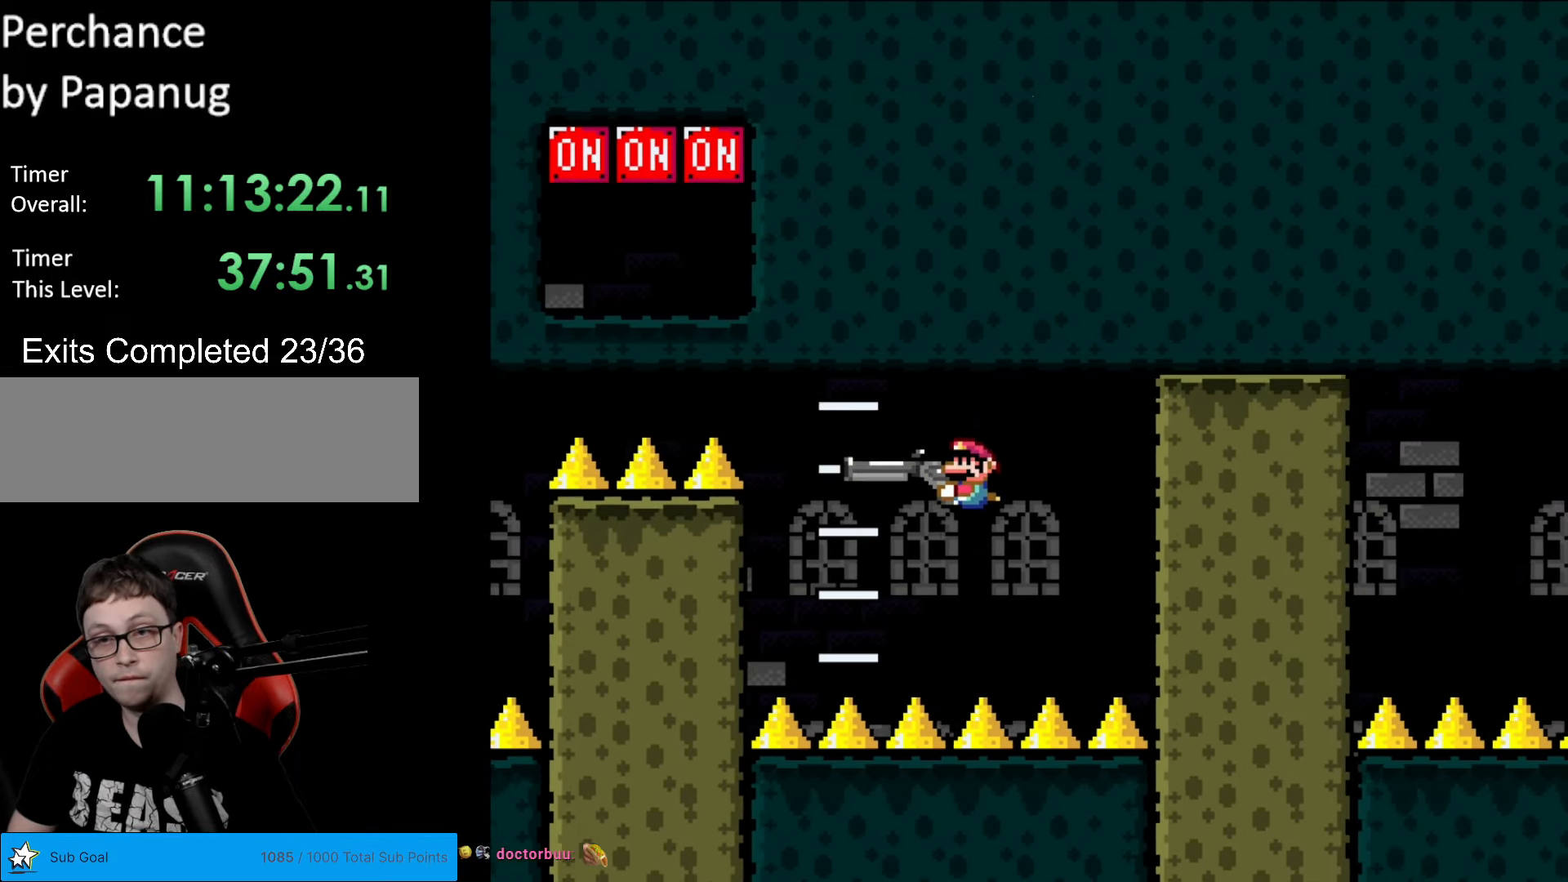
{"buttons": ["Y"], "events": [[402, "DPAD_LEFT", "up"]]}
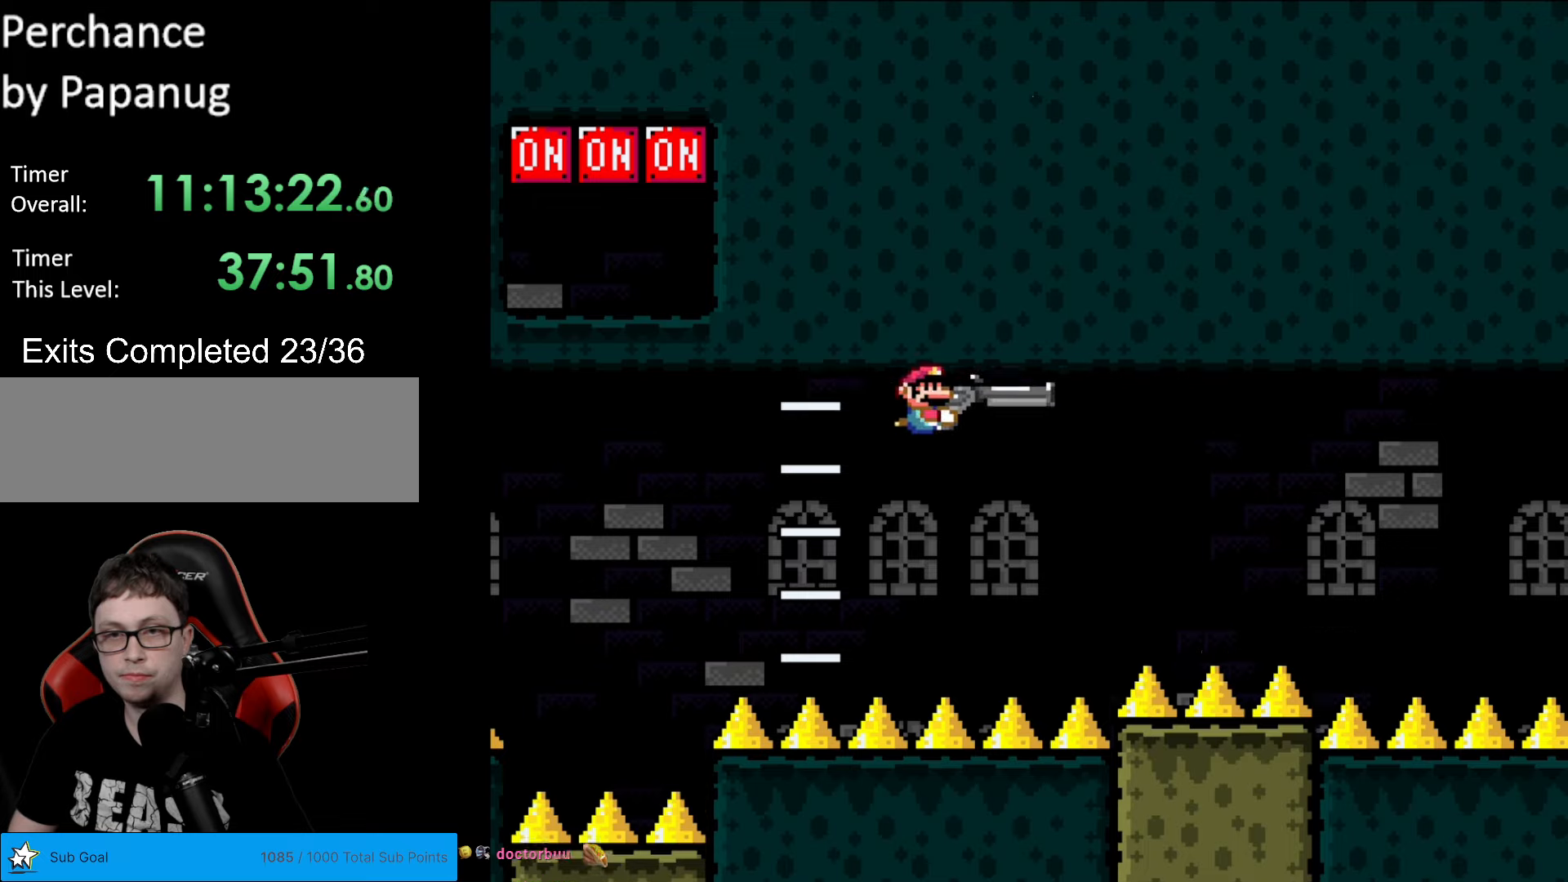
{"buttons": ["Y", "DPAD_LEFT"], "events": [[35, "DPAD_RIGHT", "down"], [158, "DPAD_RIGHT", "up"], [403, "DPAD_LEFT", "down"]]}
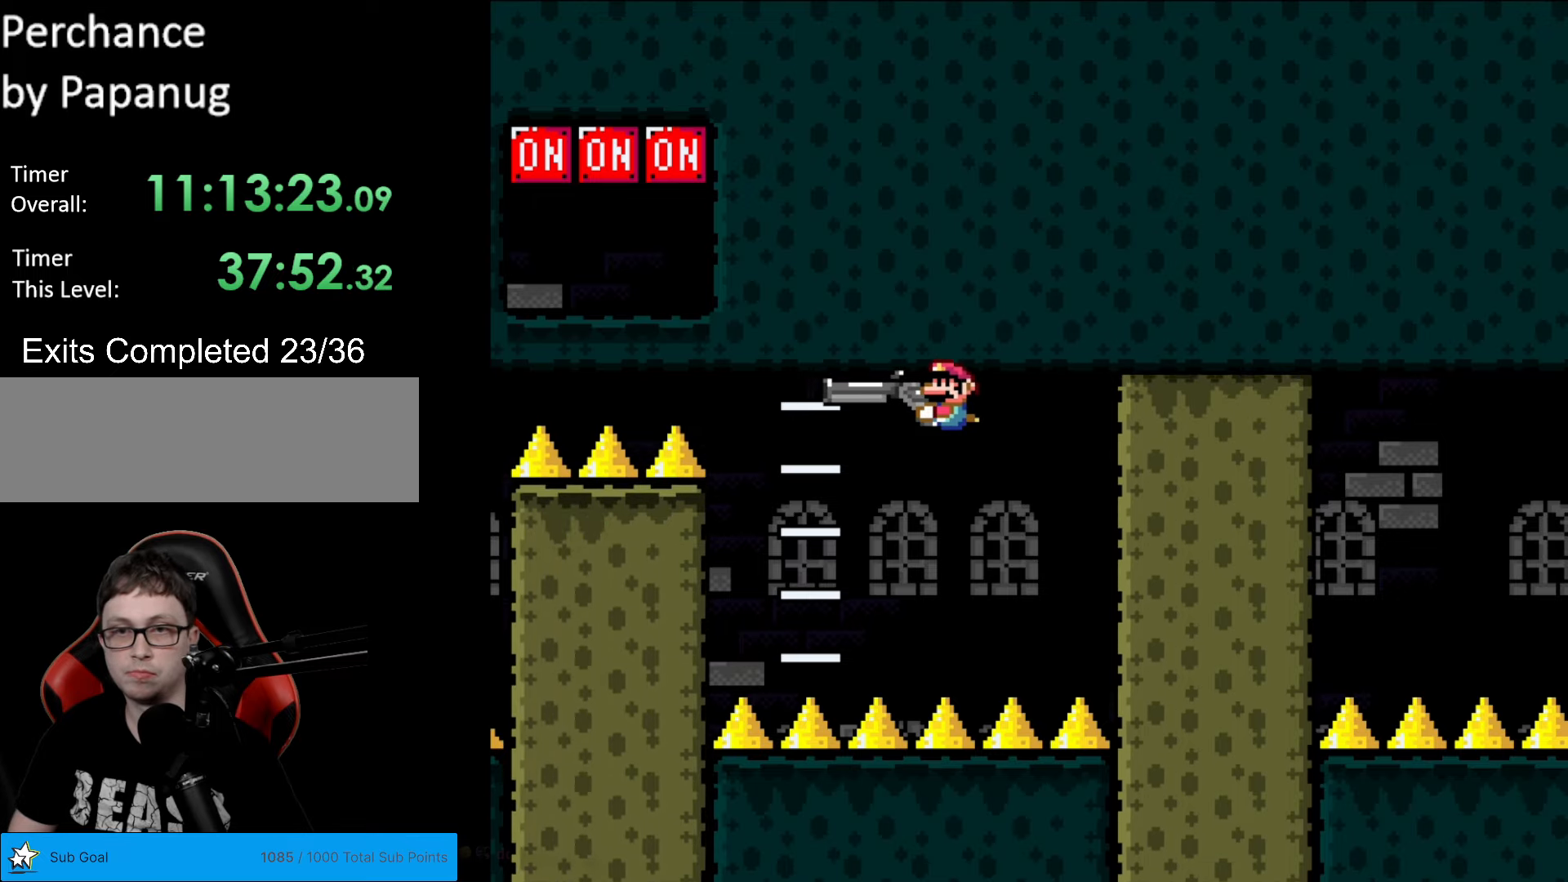
{"buttons": ["Y", "L1"], "events": [[17, "DPAD_LEFT", "up"], [70, "DPAD_RIGHT", "down"], [367, "DPAD_RIGHT", "up"], [385, "DPAD_LEFT", "down"], [472, "DPAD_LEFT", "up"], [507, "L1", "down"]]}
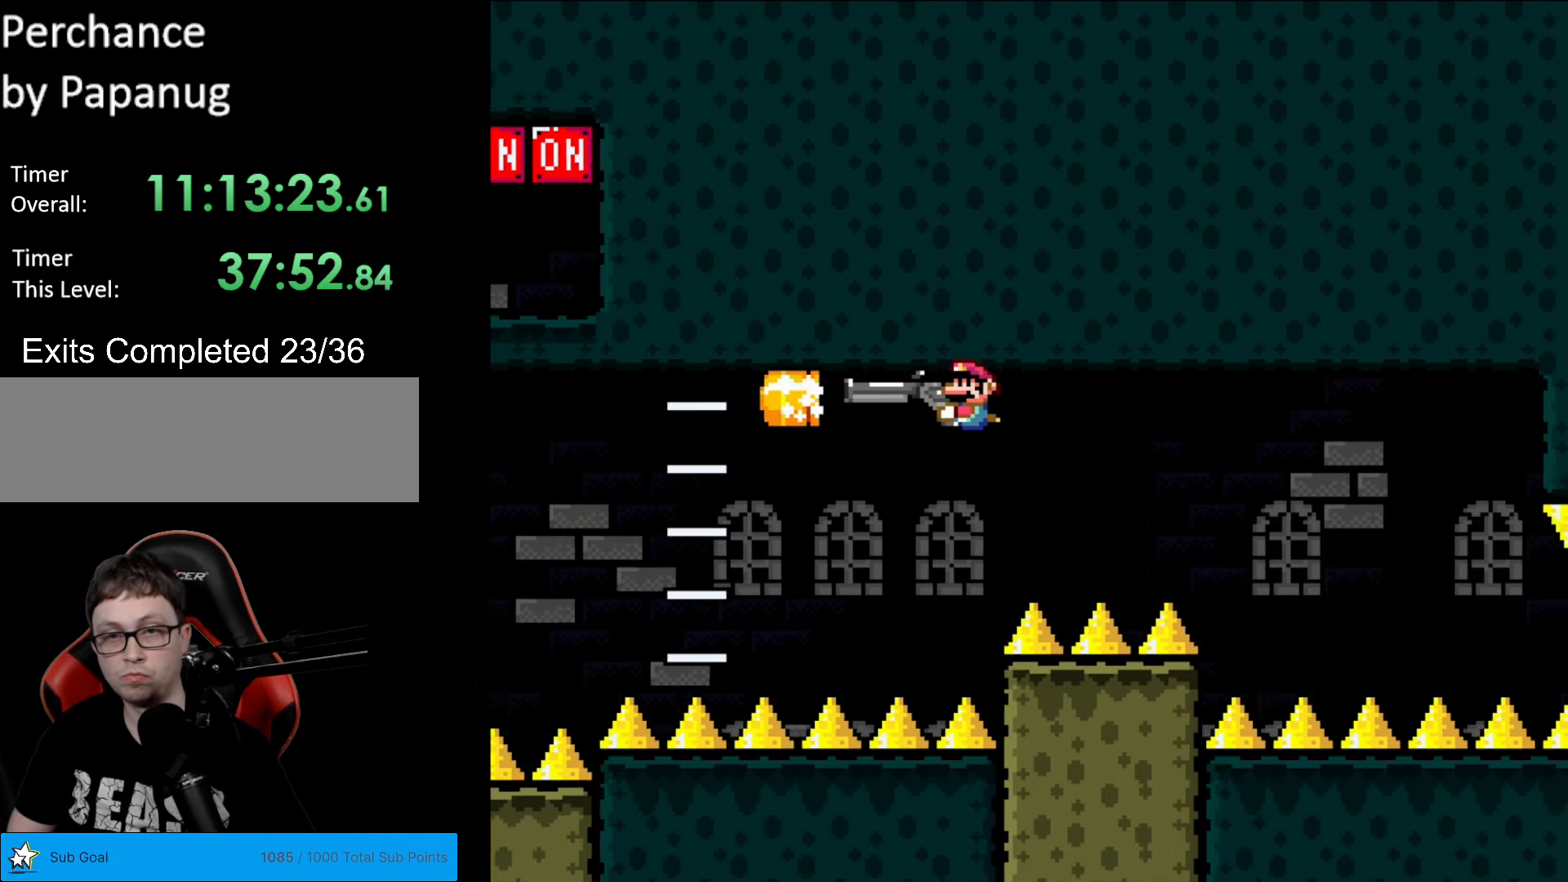
{"buttons": ["Y", "DPAD_LEFT"], "events": [[105, "L1", "up"], [192, "L1", "down"], [262, "L1", "up"], [315, "L1", "down"], [420, "L1", "up"], [472, "DPAD_LEFT", "down"]]}
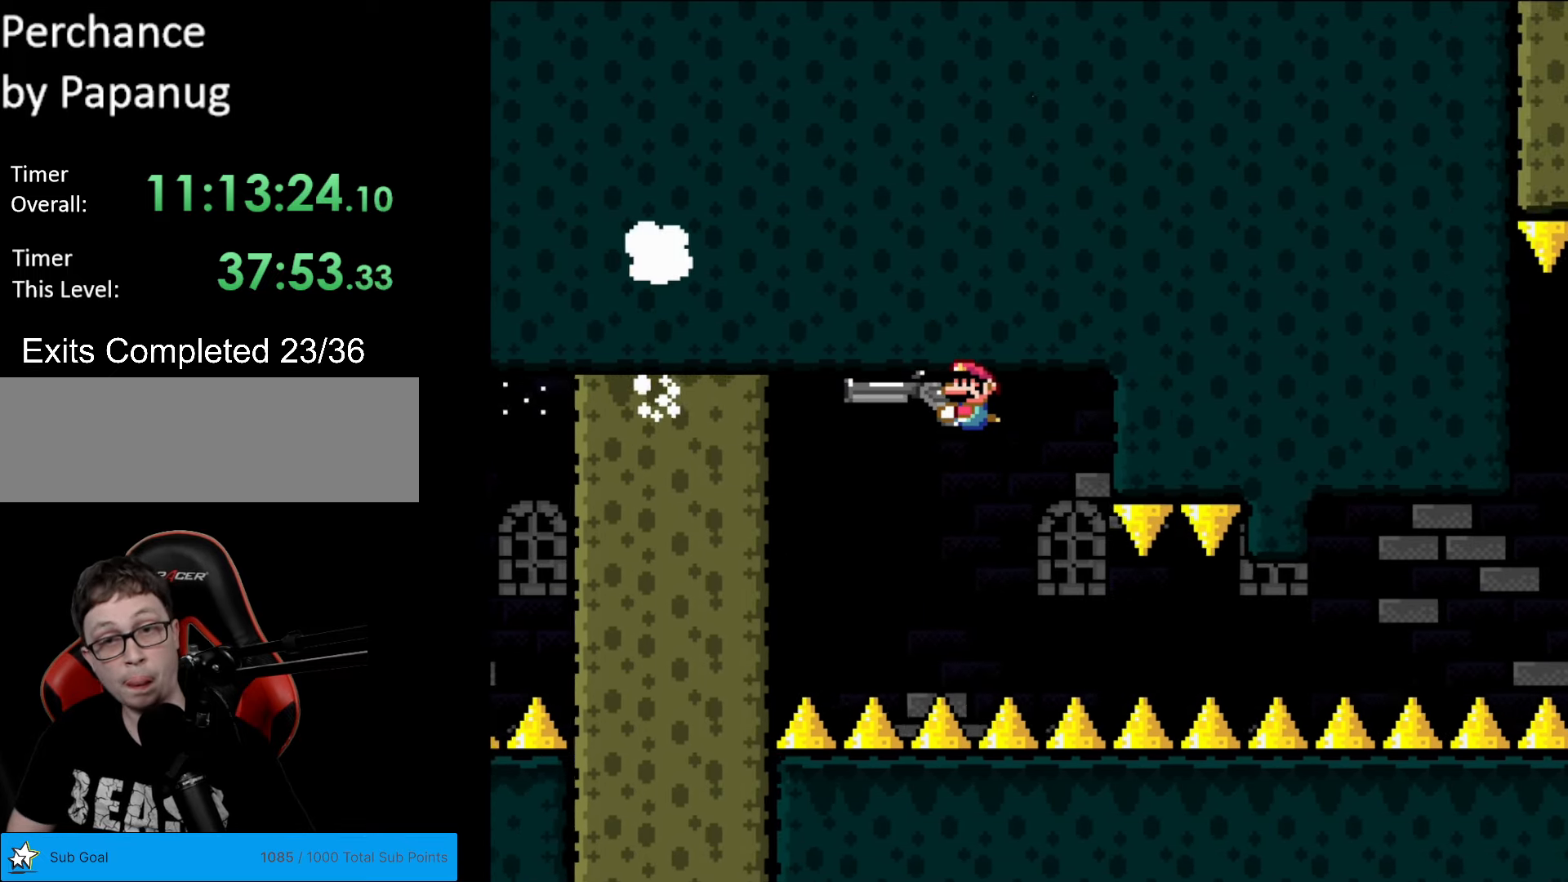
{"buttons": ["Y", "DPAD_DOWN"], "events": [[402, "DPAD_LEFT", "up"], [455, "DPAD_DOWN", "down"]]}
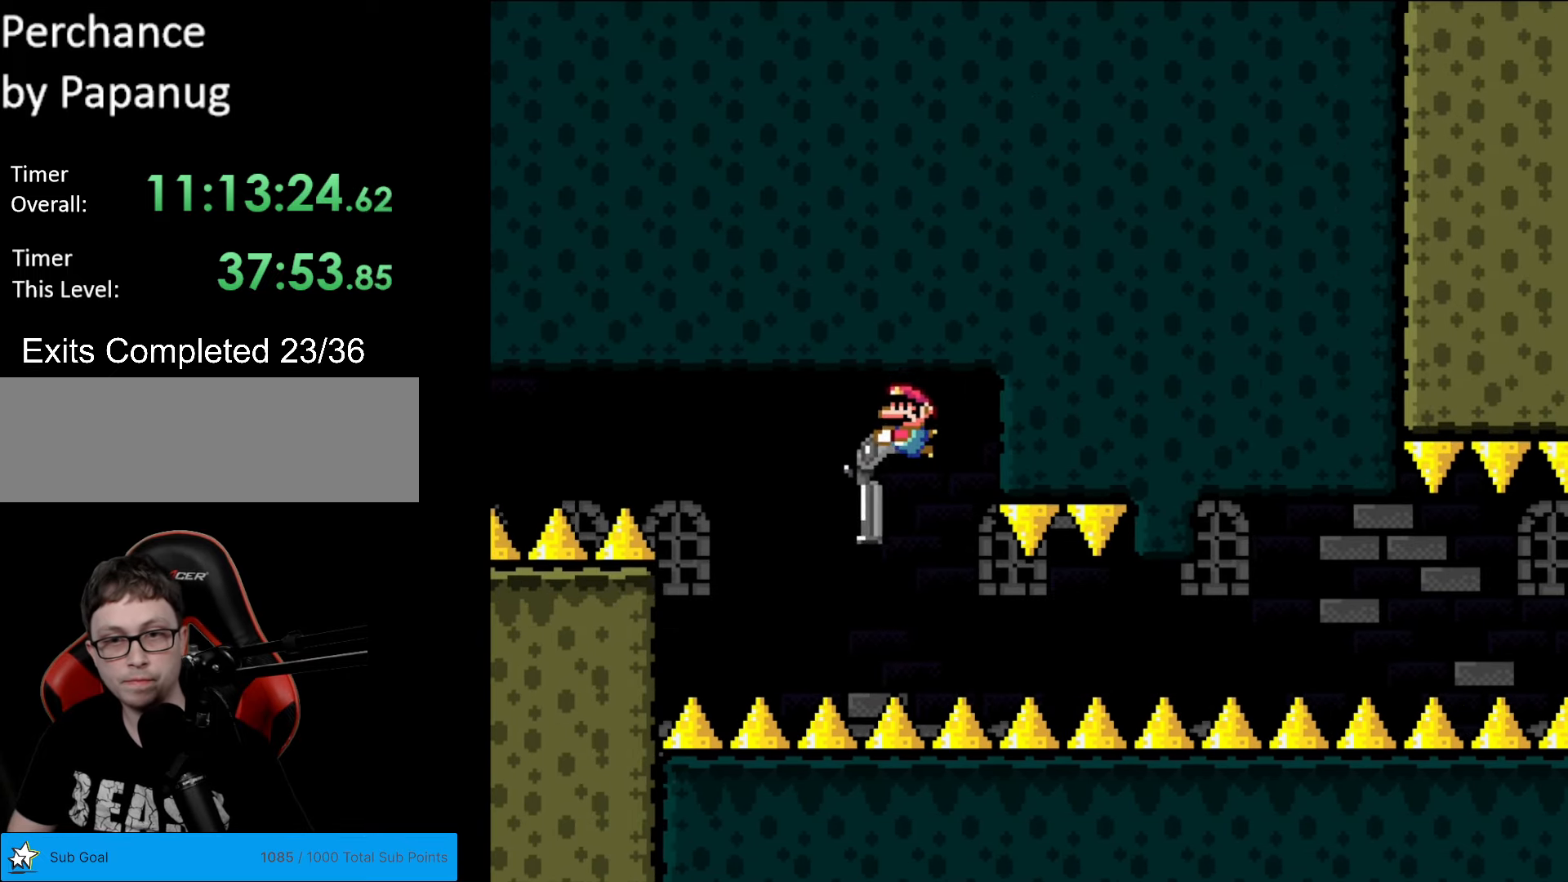
{"buttons": ["Y", "DPAD_LEFT"], "events": [[122, "DPAD_RIGHT", "down"], [157, "DPAD_DOWN", "up"], [262, "DPAD_RIGHT", "up"], [490, "DPAD_LEFT", "down"]]}
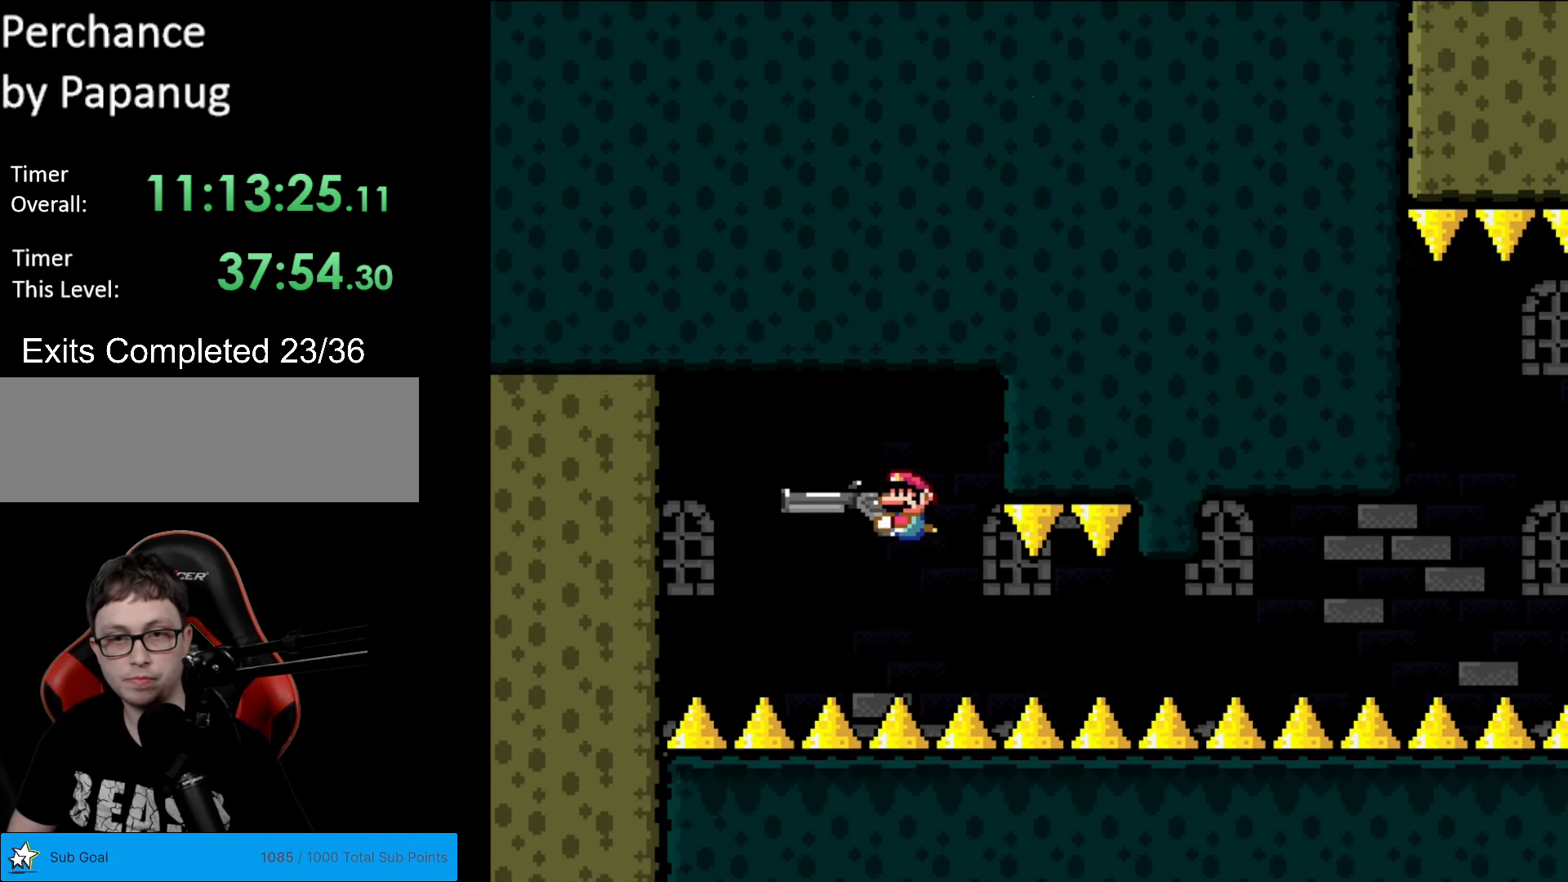
{"buttons": ["Y"], "events": [[332, "DPAD_LEFT", "up"]]}
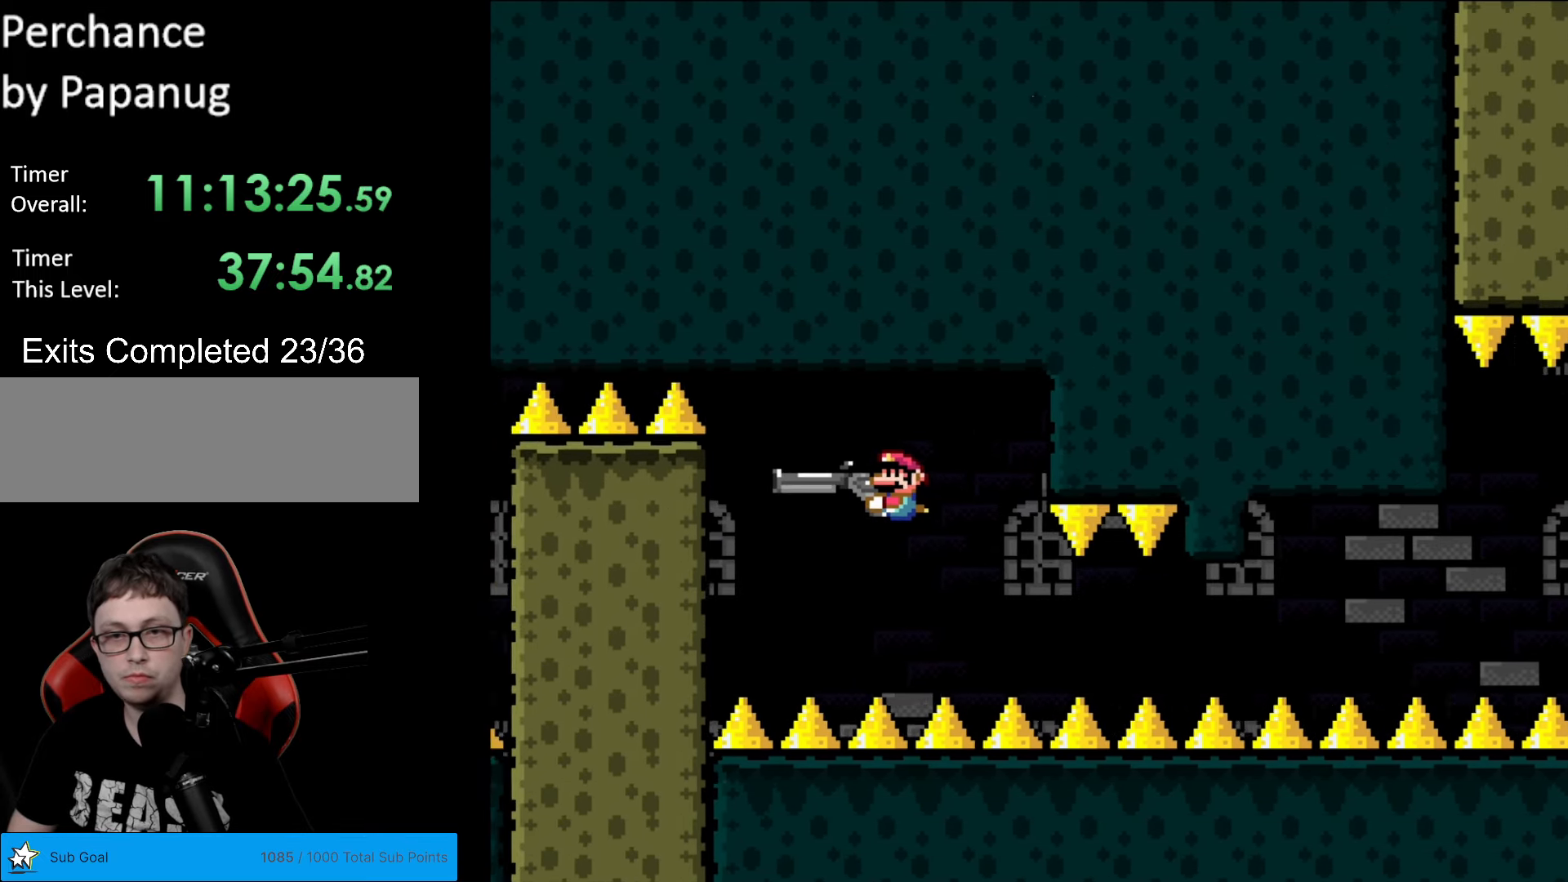
{"buttons": ["Y"], "events": [[122, "DPAD_RIGHT", "down"], [192, "A", "down"], [192, "DPAD_RIGHT", "up"], [210, "A", "up"], [332, "DPAD_DOWN", "down"], [472, "DPAD_DOWN", "up"]]}
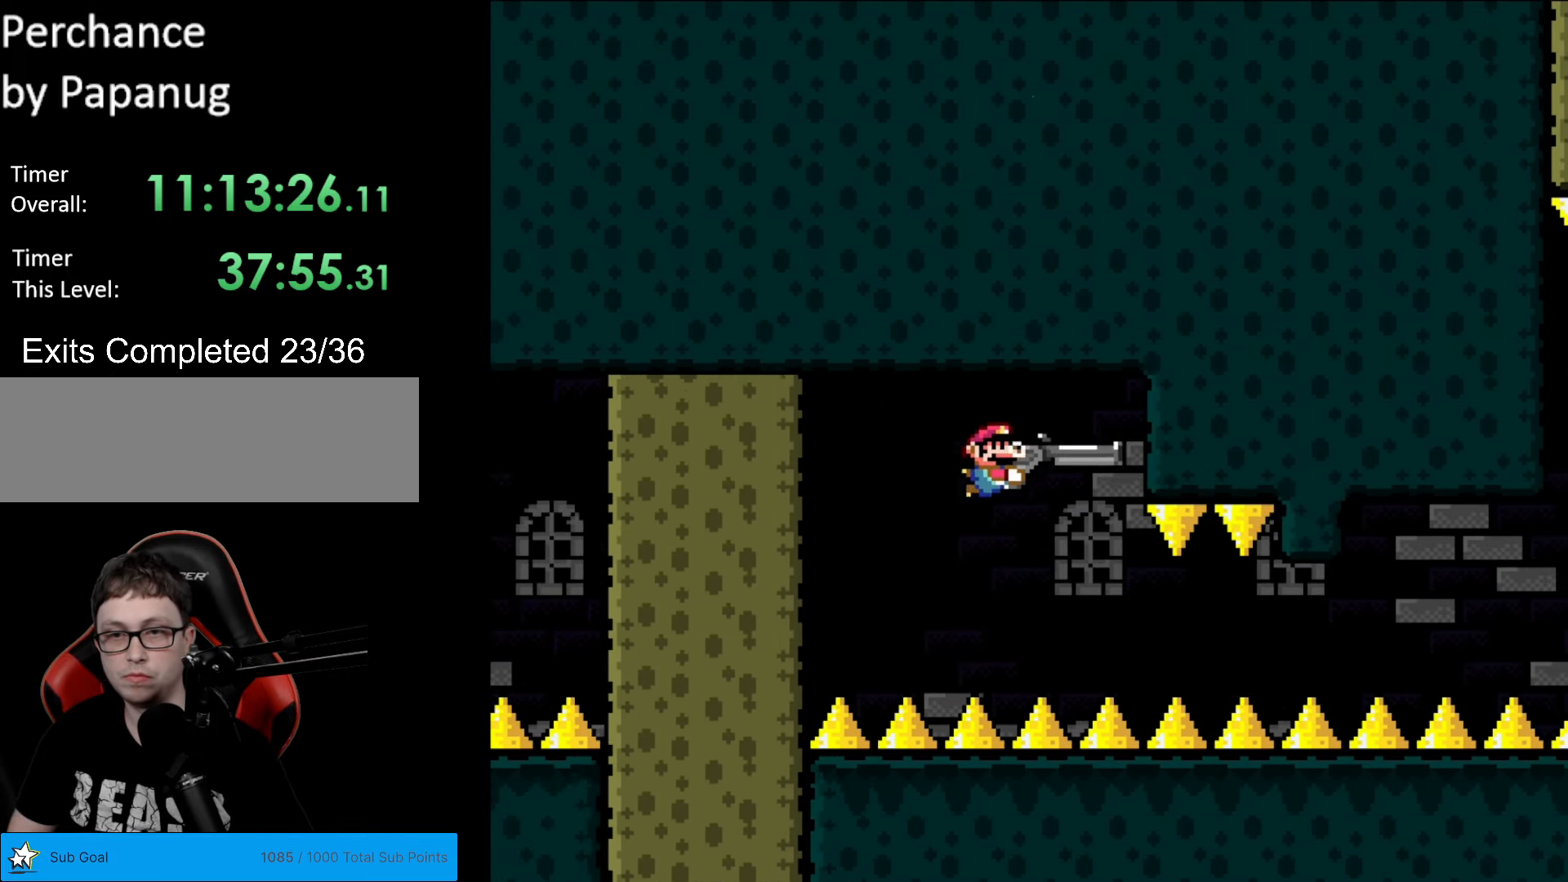
{"buttons": ["Y"], "events": [[157, "DPAD_LEFT", "down"], [367, "DPAD_LEFT", "up"]]}
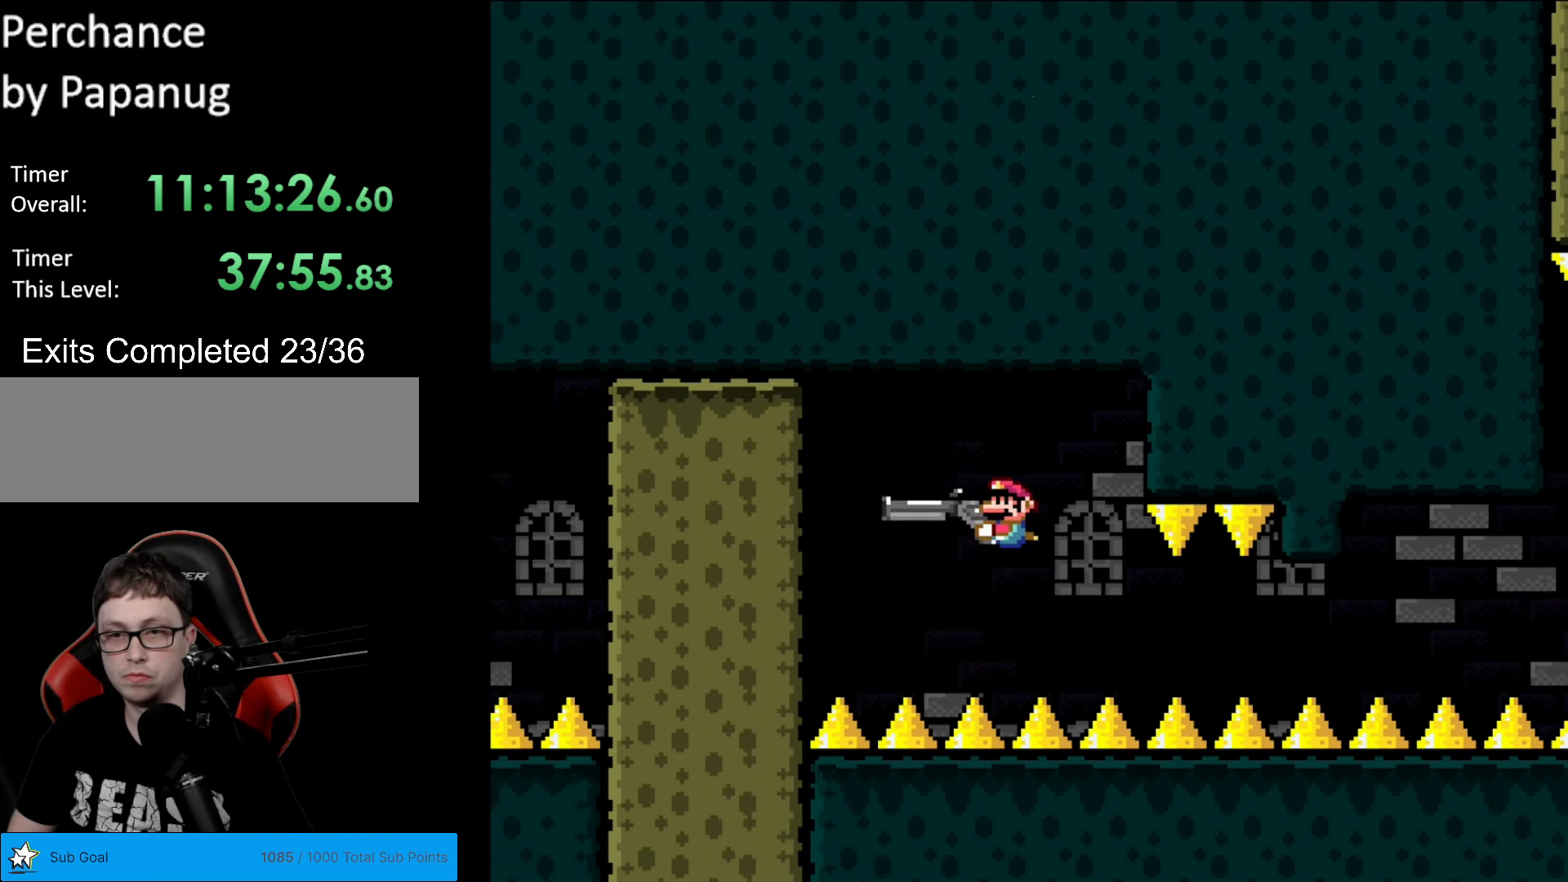
{"buttons": ["Y", "DPAD_DOWN"], "events": [[210, "DPAD_RIGHT", "down"], [315, "DPAD_RIGHT", "up"], [455, "DPAD_DOWN", "down"]]}
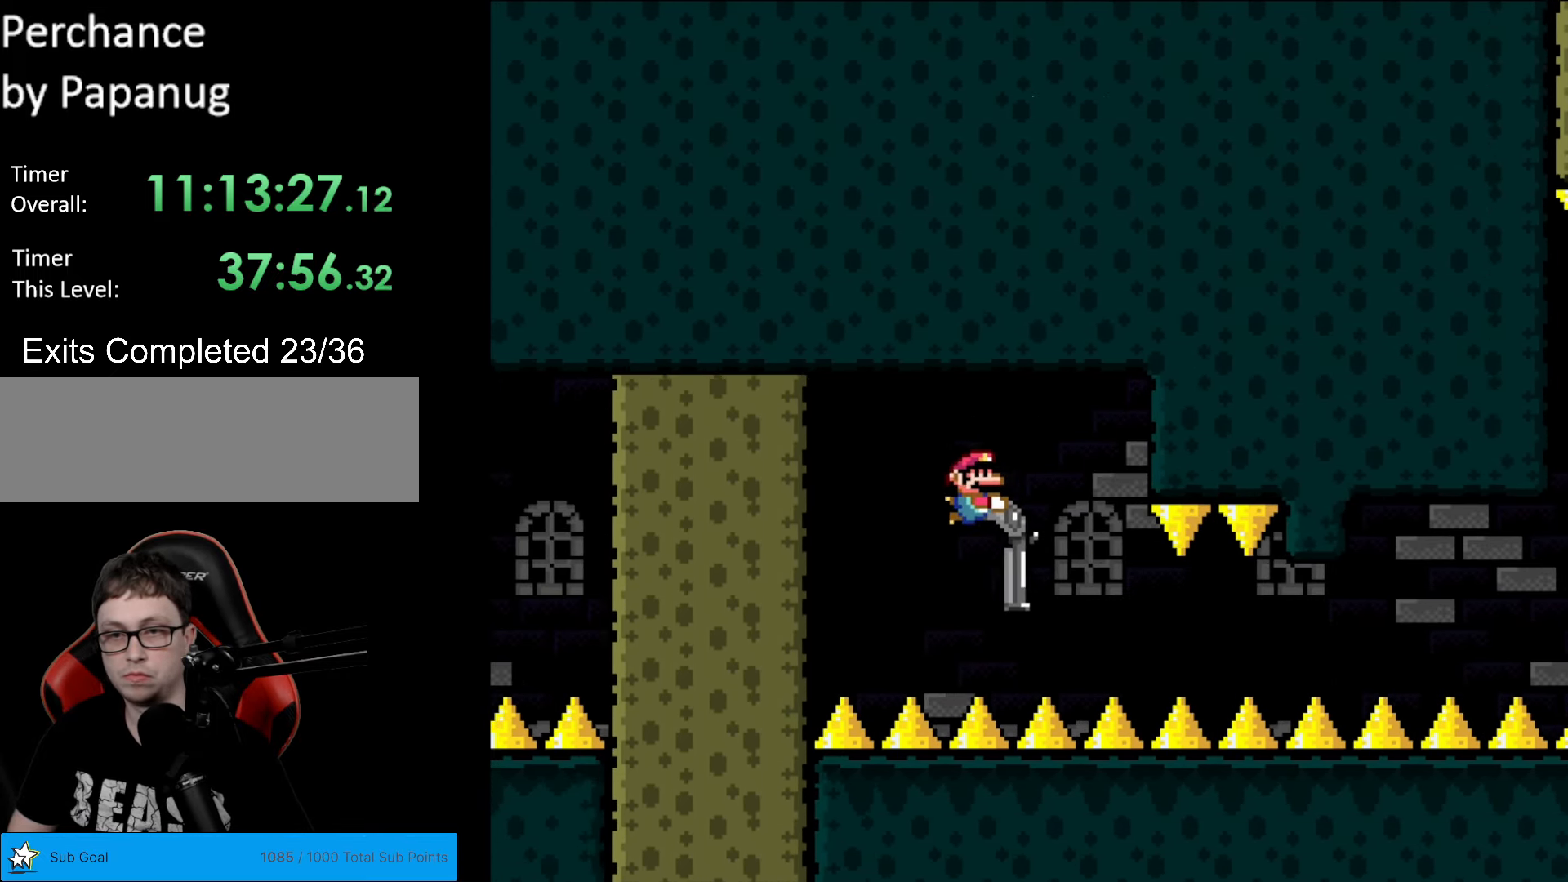
{"buttons": ["Y", "L1"], "events": [[350, "DPAD_DOWN", "up"], [350, "DPAD_LEFT", "down"], [403, "DPAD_LEFT", "up"], [490, "L1", "down"]]}
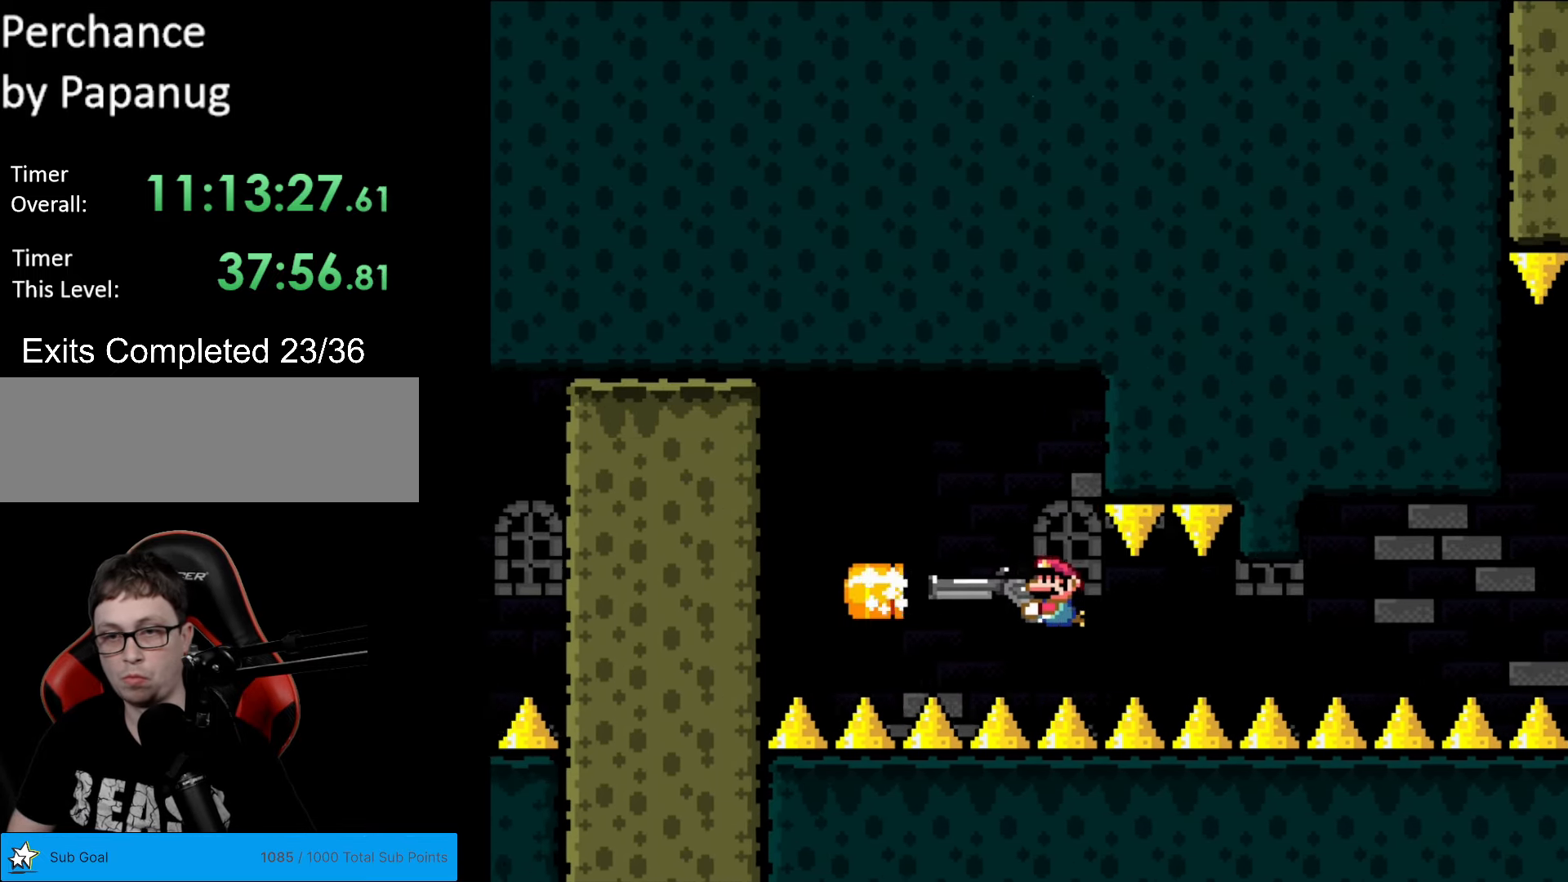
{"buttons": ["Y", "DPAD_LEFT"], "events": [[122, "L1", "up"], [315, "DPAD_LEFT", "down"]]}
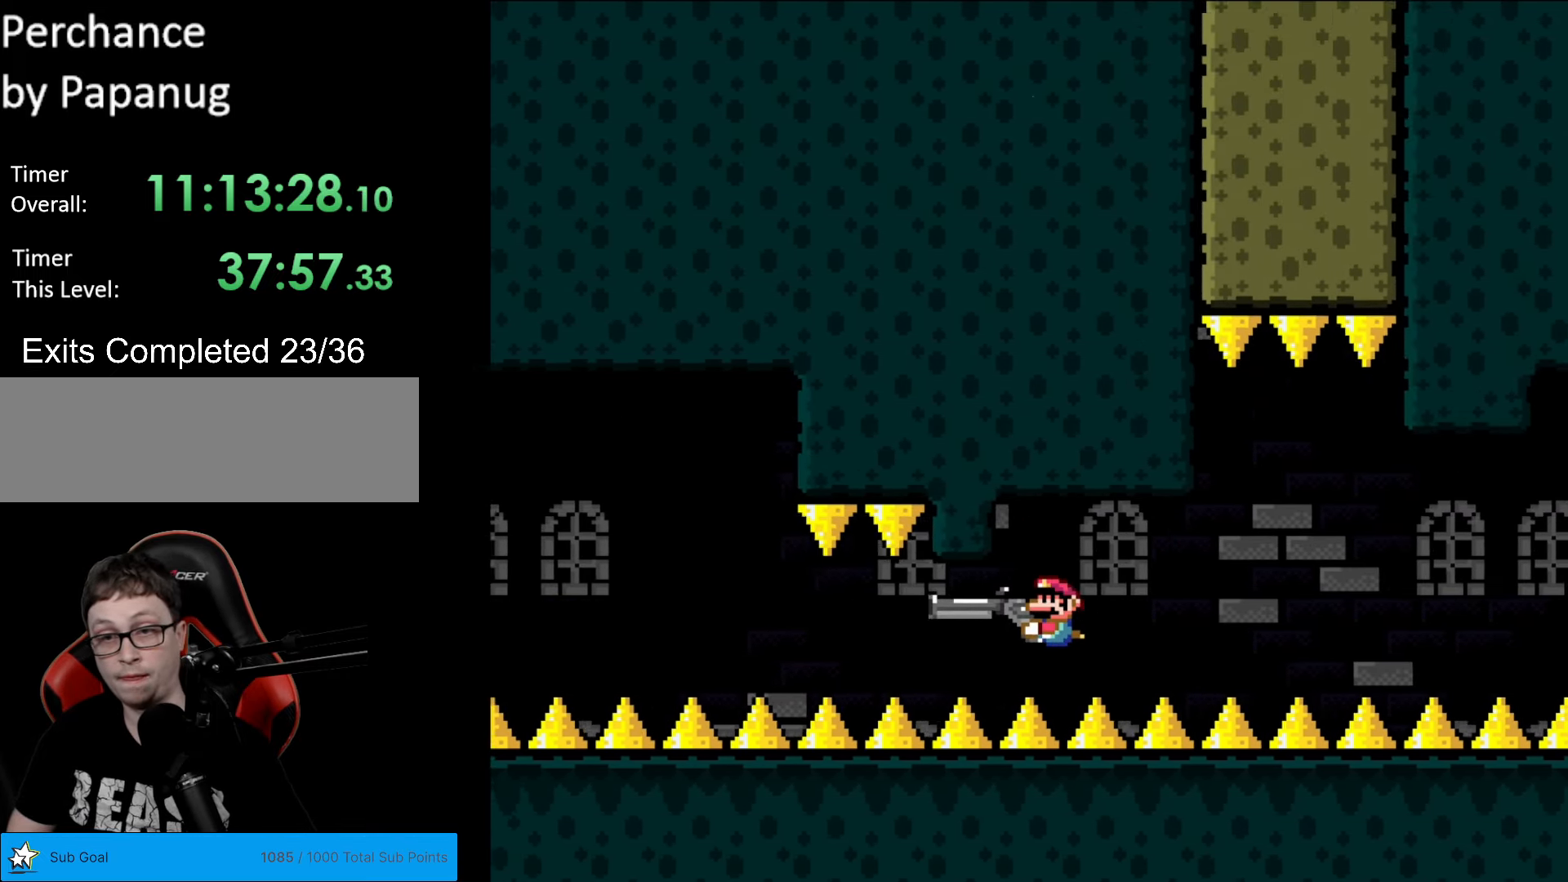
{"buttons": ["Y"], "events": [[123, "DPAD_LEFT", "up"]]}
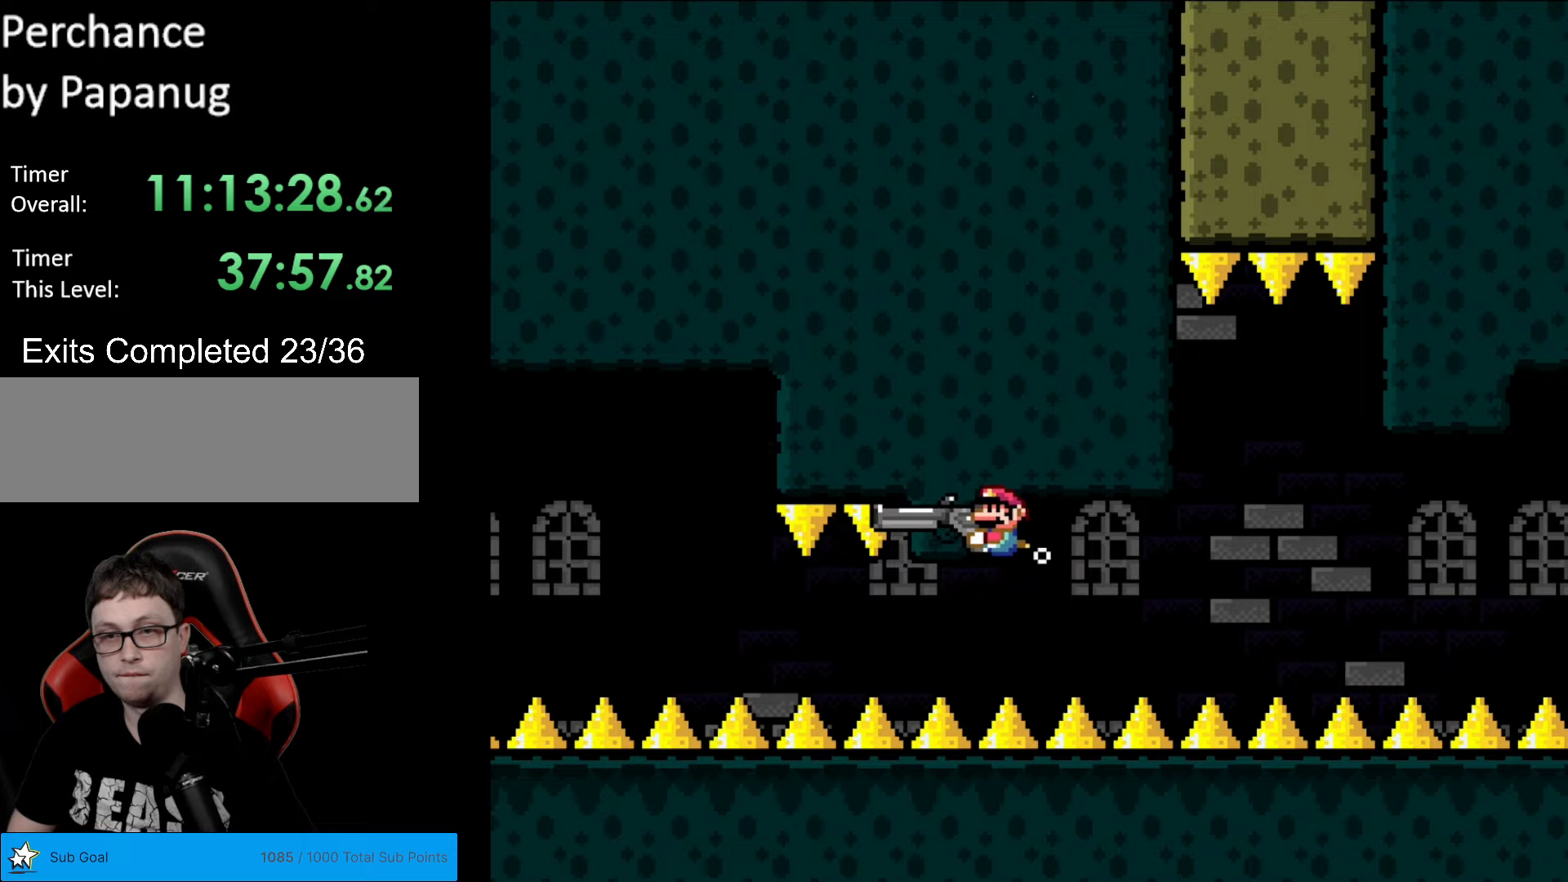
{"buttons": ["Y"], "events": []}
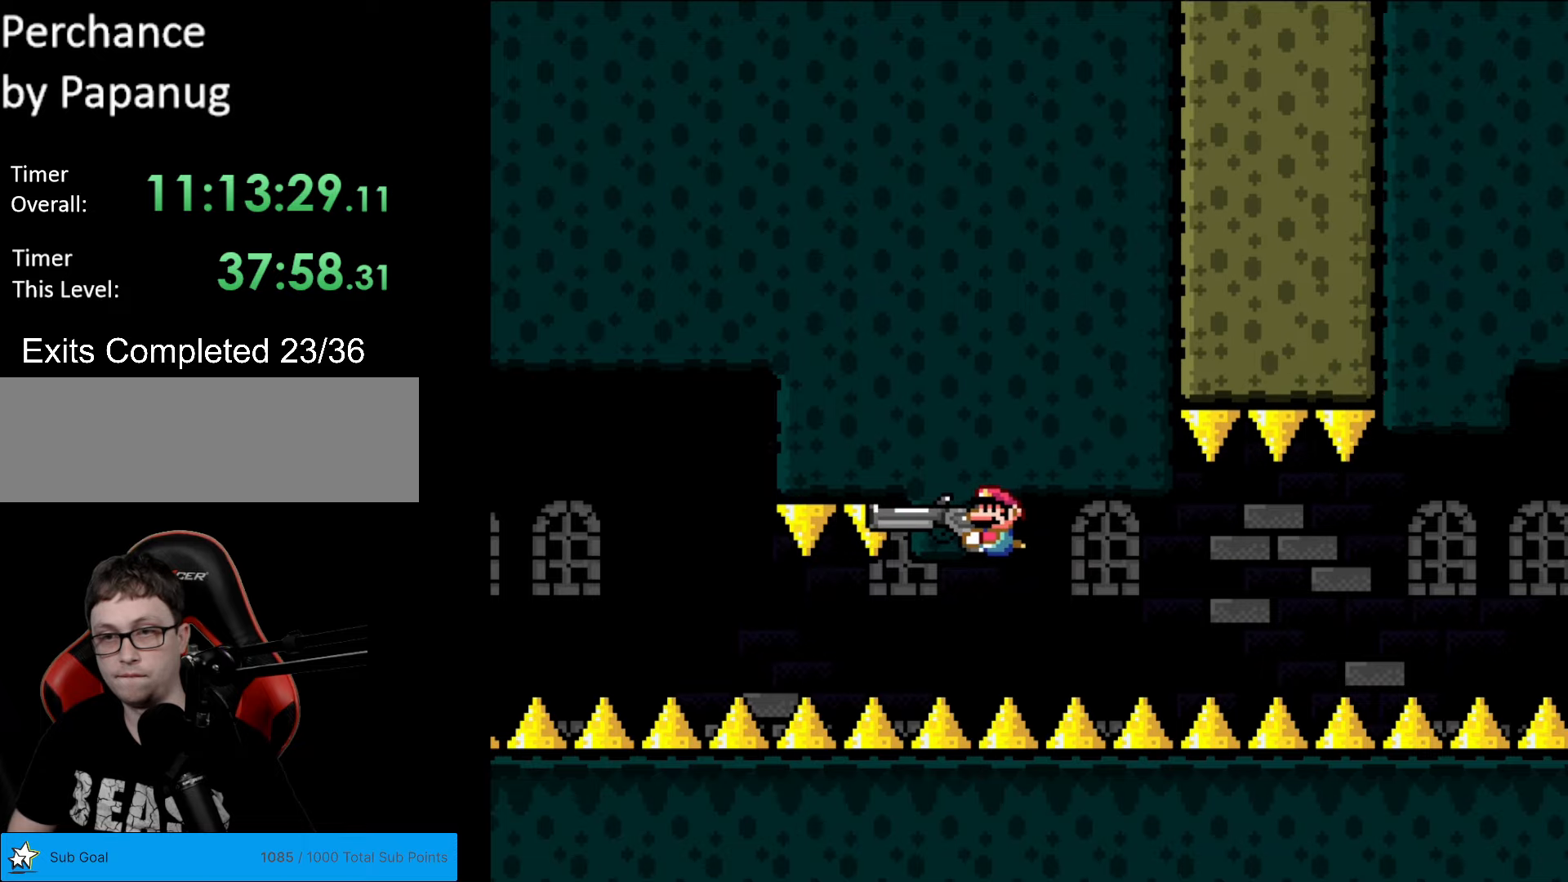
{"buttons": ["Y"], "events": []}
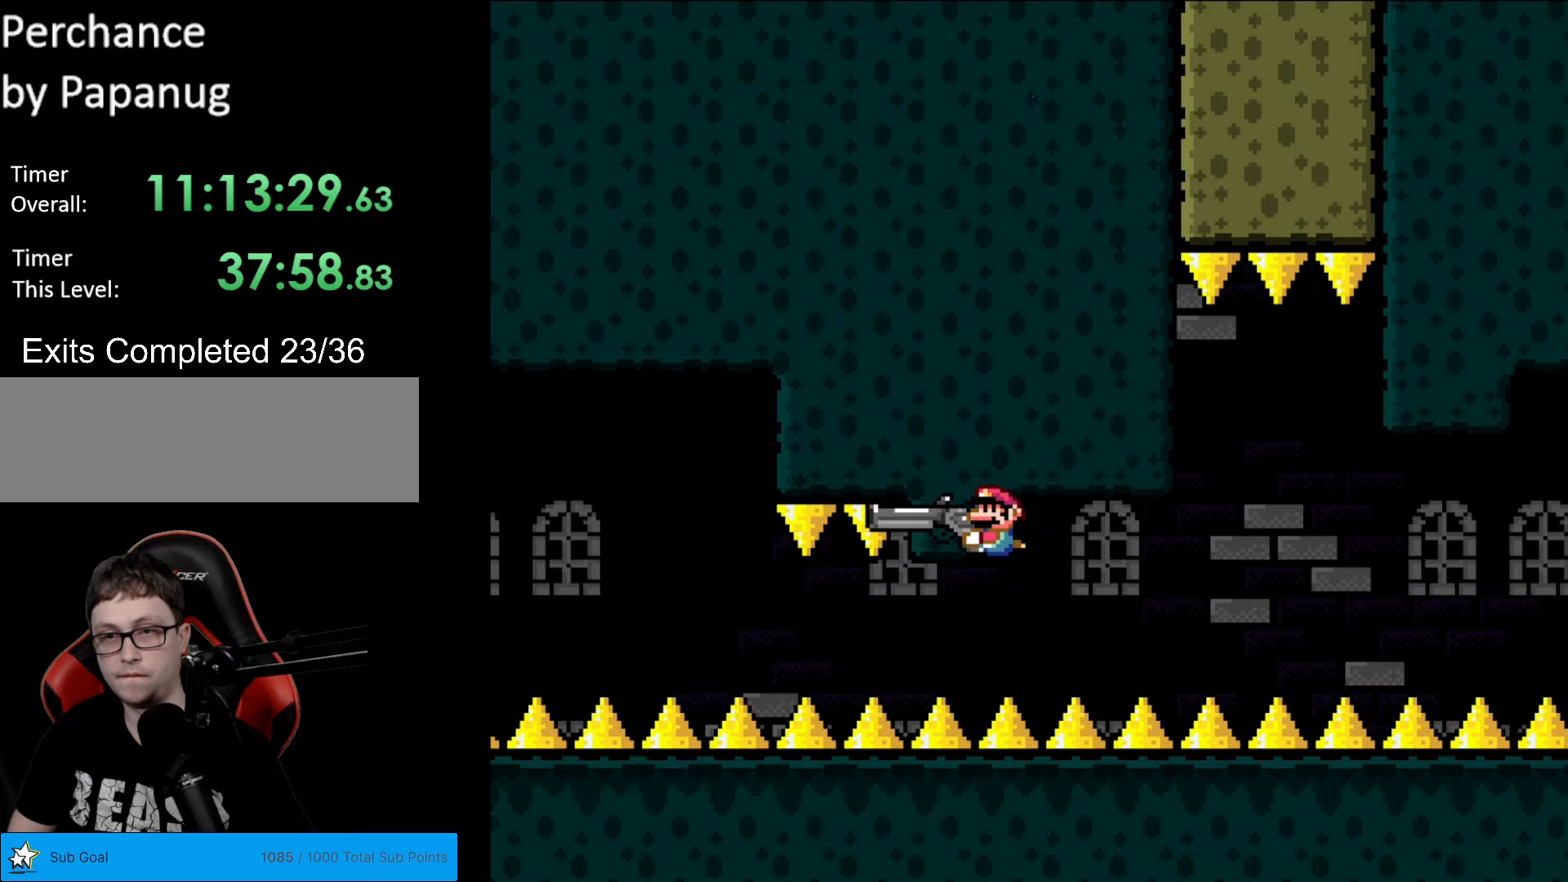
{"buttons": ["Y"], "events": []}
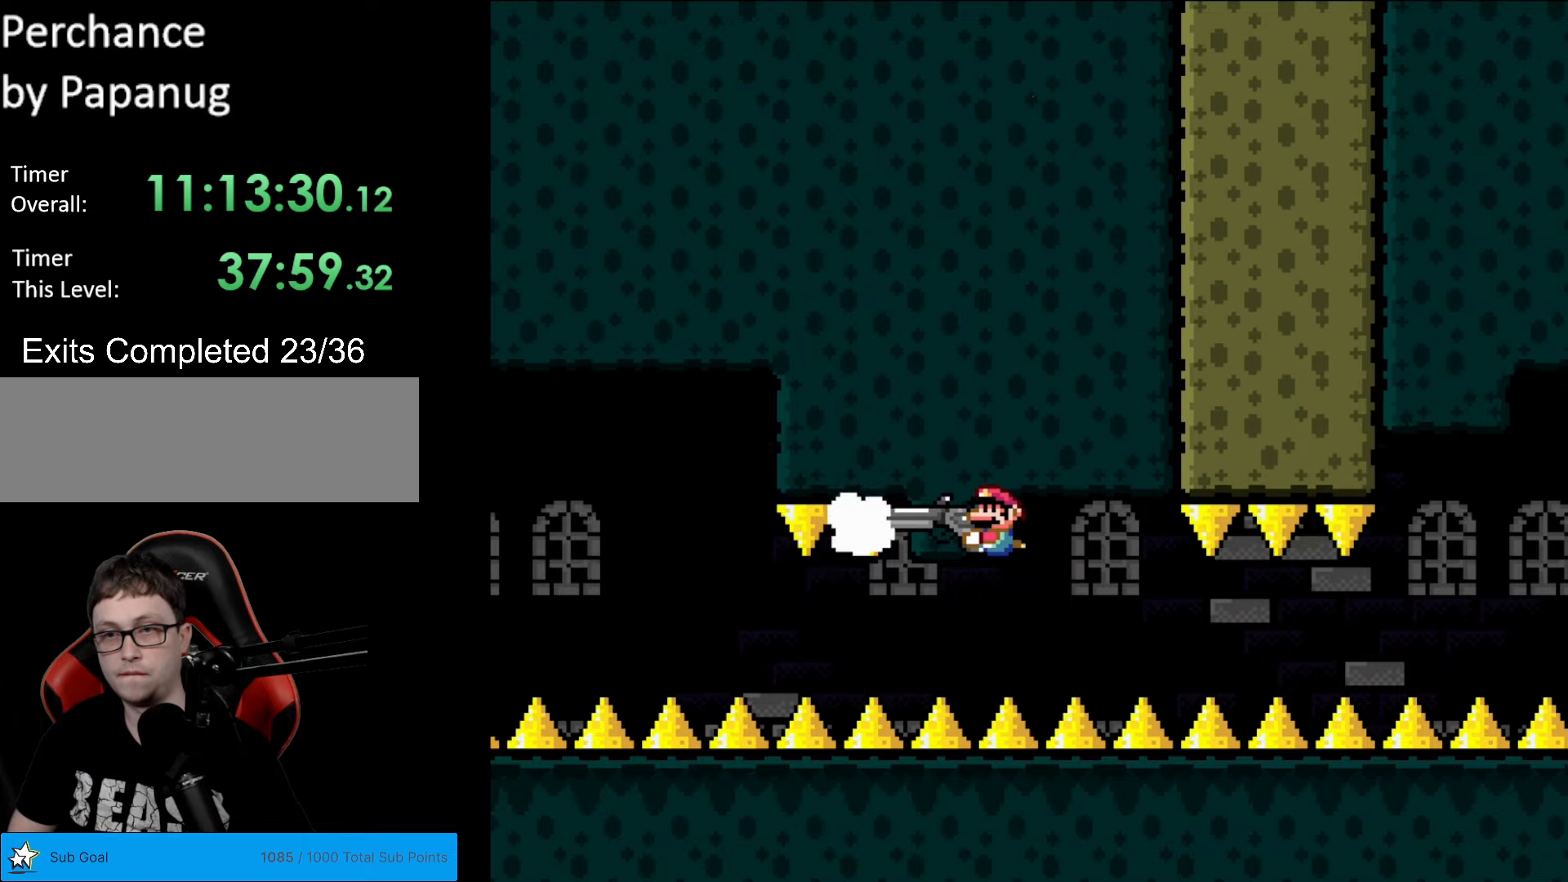
{"buttons": ["Y"], "events": [[35, "L1", "down"], [158, "L1", "up"], [210, "L1", "down"], [350, "L1", "up"]]}
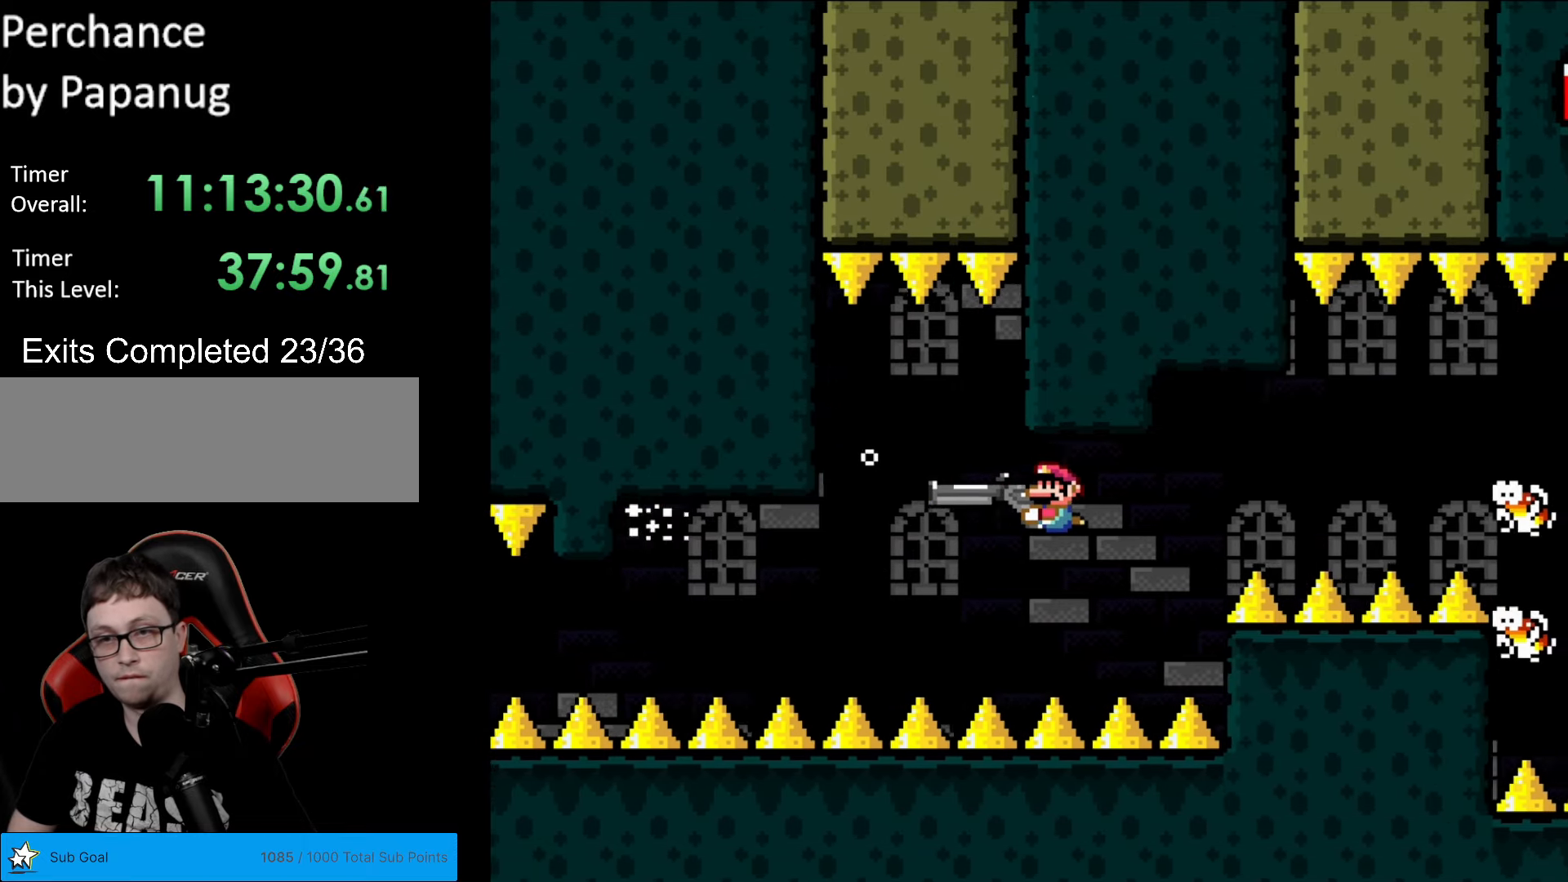
{"buttons": ["Y"], "events": [[69, "DPAD_LEFT", "down"], [244, "DPAD_LEFT", "up"]]}
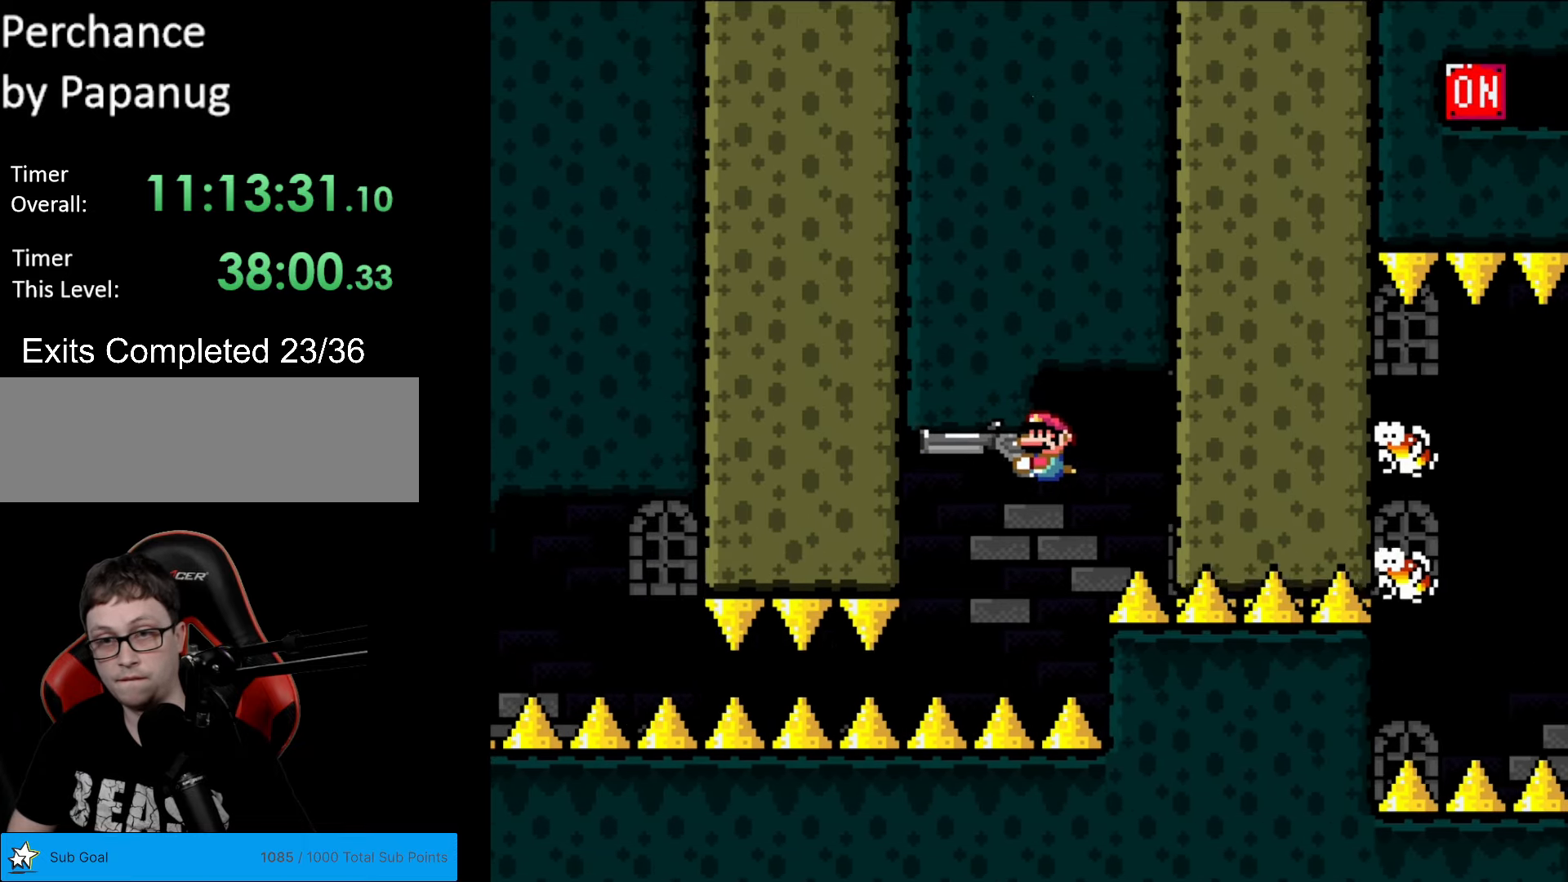
{"buttons": ["Y"], "events": [[105, "DPAD_RIGHT", "down"], [228, "DPAD_RIGHT", "up"], [350, "DPAD_LEFT", "down"], [455, "DPAD_LEFT", "up"]]}
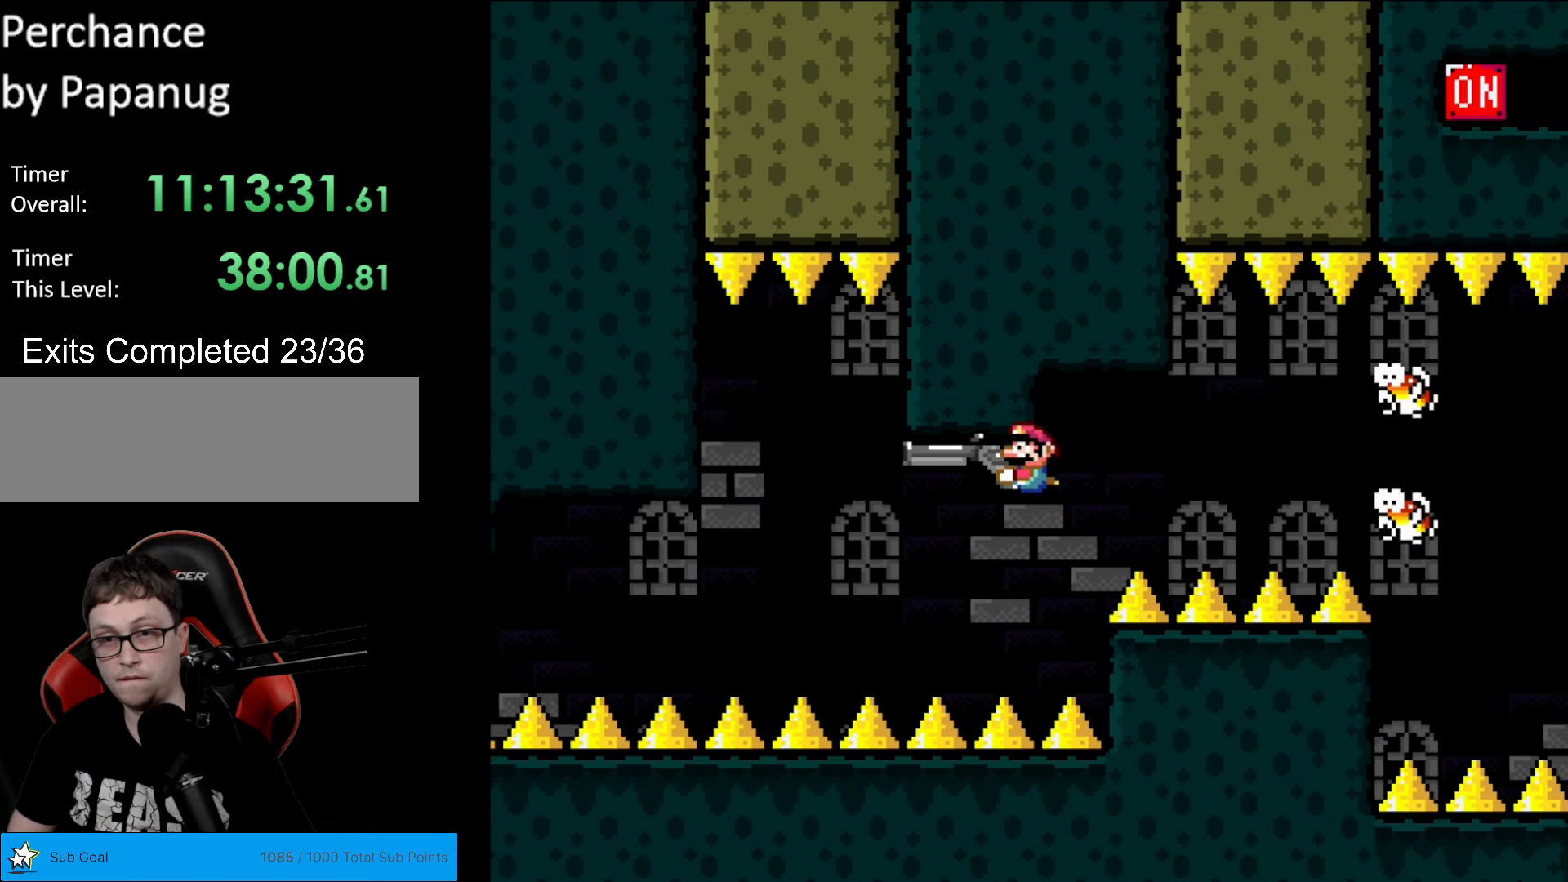
{"buttons": ["Y", "DPAD_LEFT"], "events": [[69, "DPAD_RIGHT", "down"], [209, "DPAD_RIGHT", "up"], [507, "DPAD_LEFT", "down"]]}
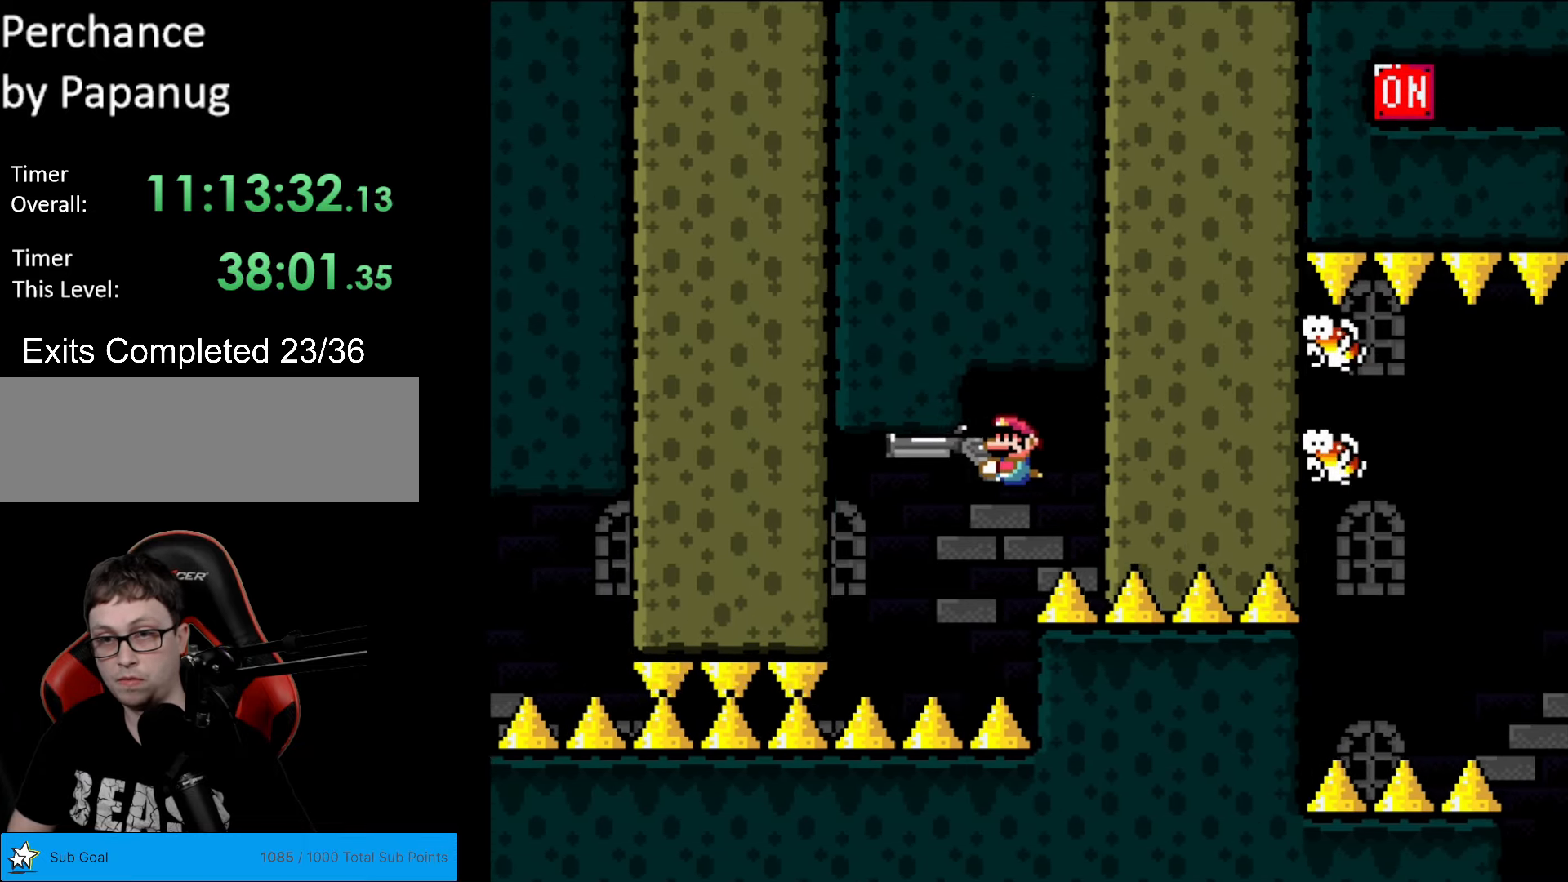
{"buttons": ["Y"], "events": [[297, "DPAD_LEFT", "up"]]}
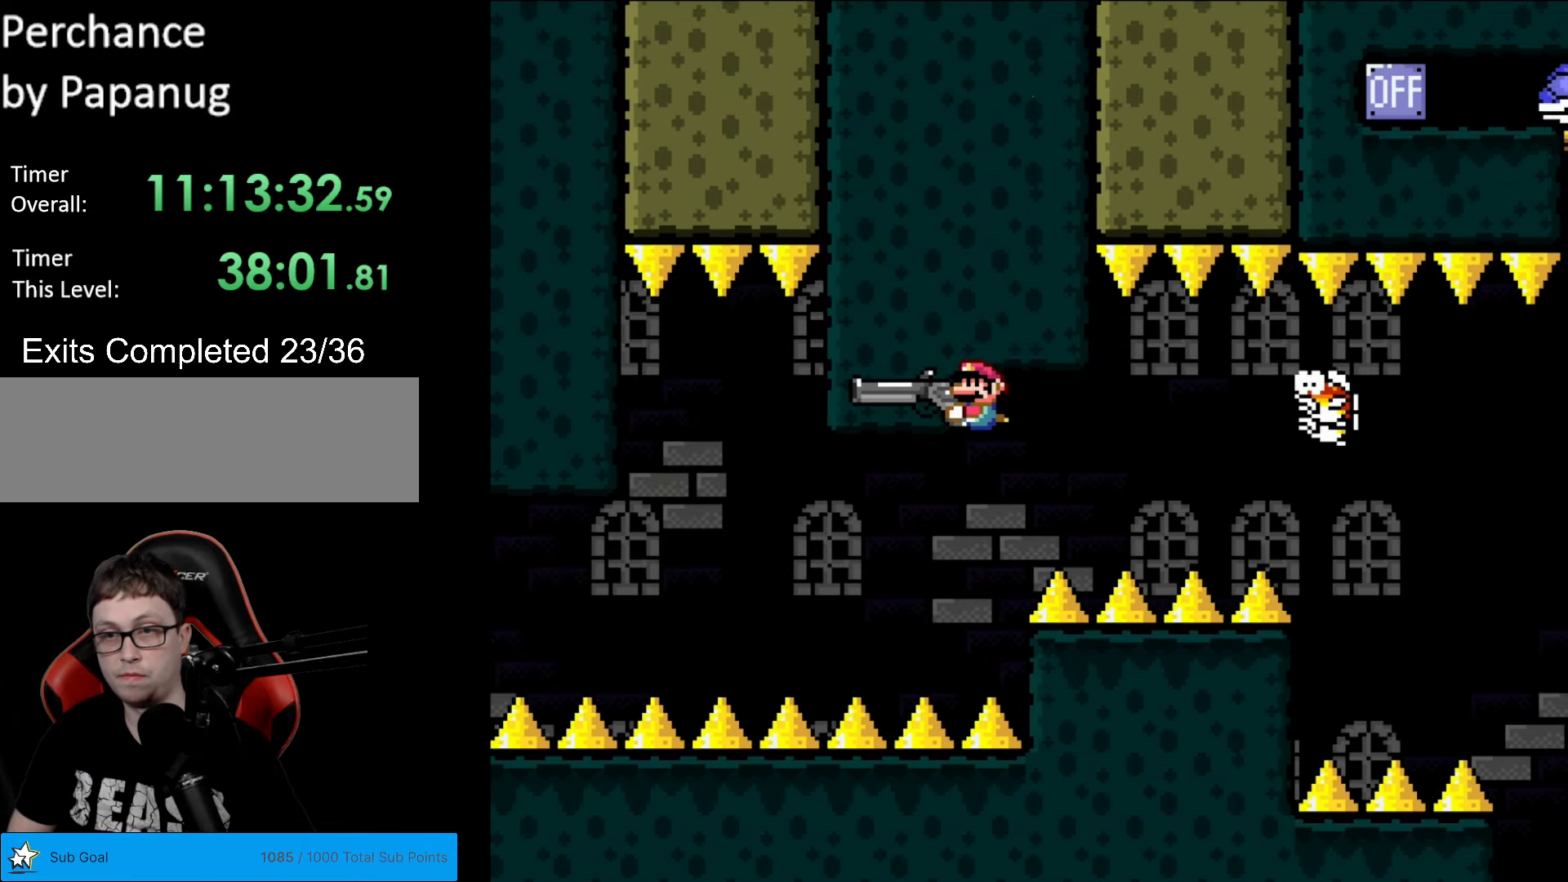
{"buttons": ["Y"], "events": []}
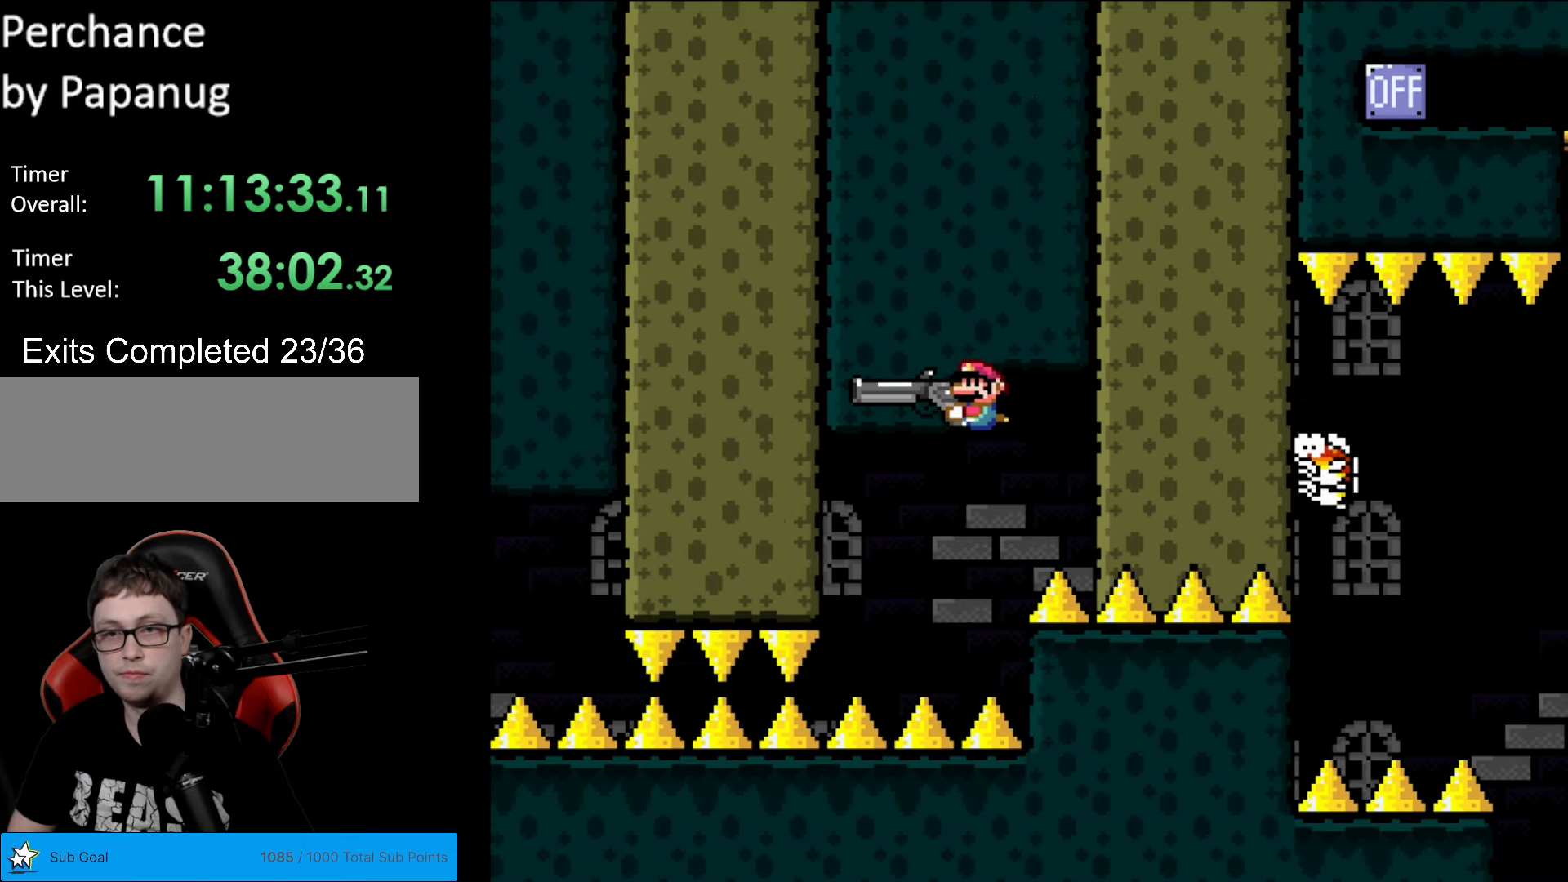
{"buttons": ["Y"], "events": []}
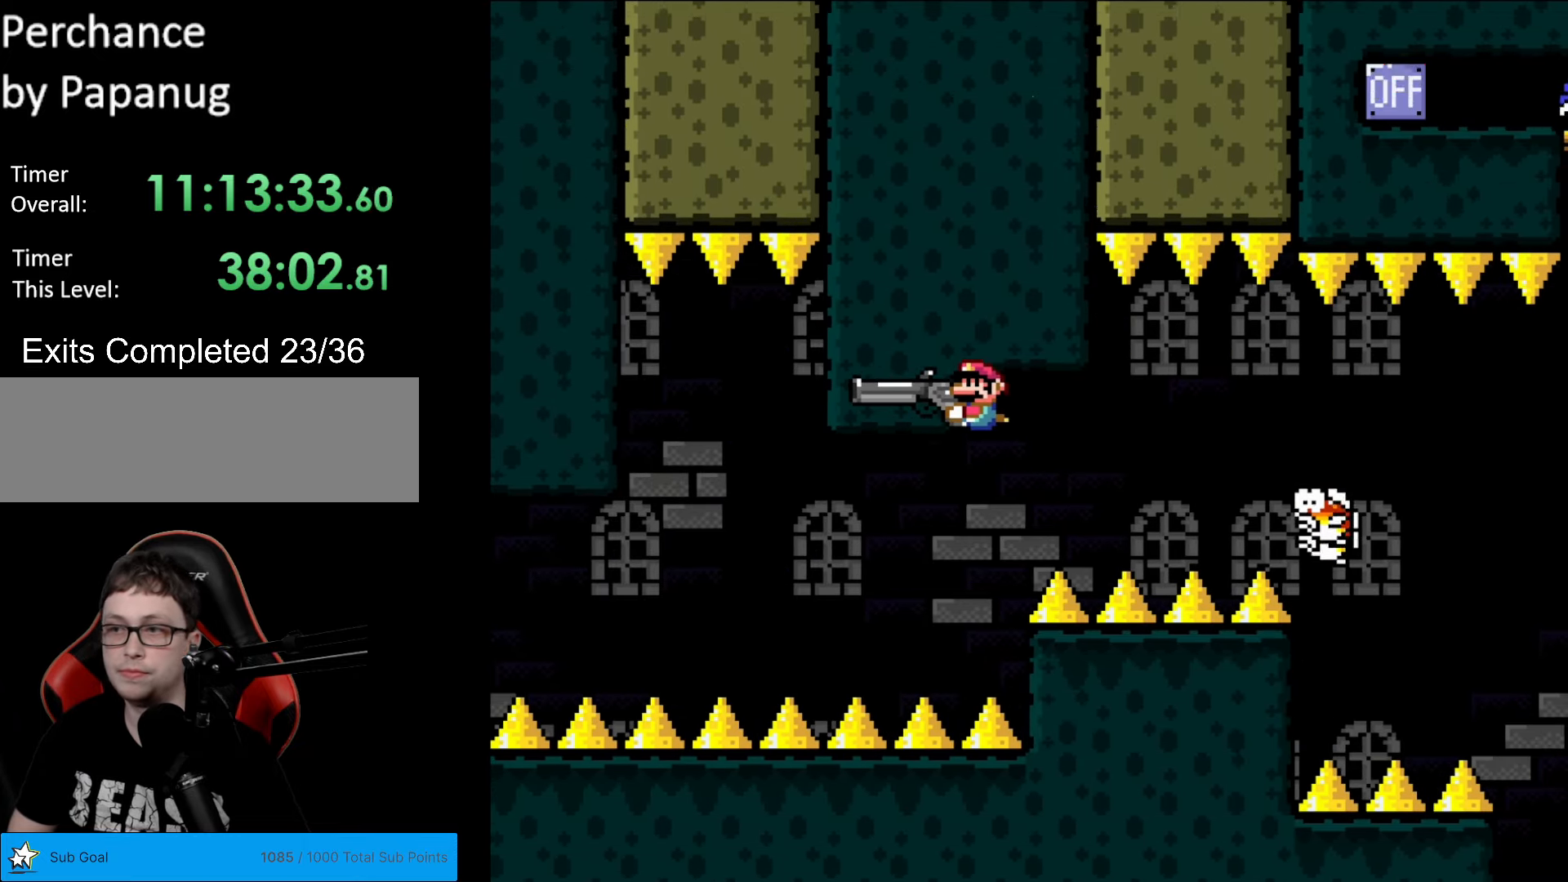
{"buttons": ["Y"], "events": []}
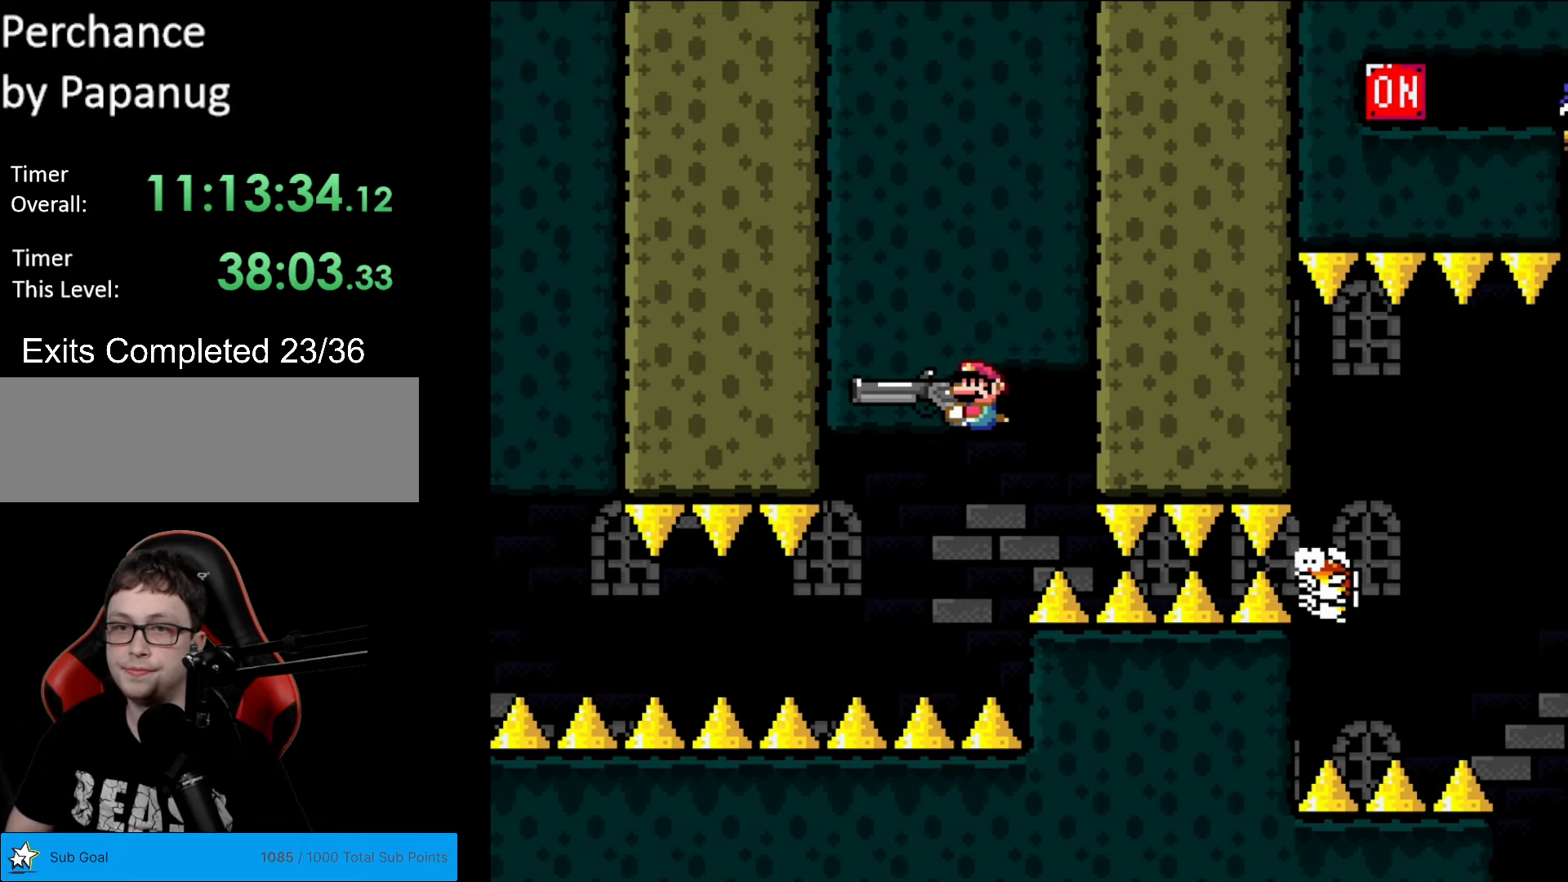
{"buttons": ["Y"], "events": []}
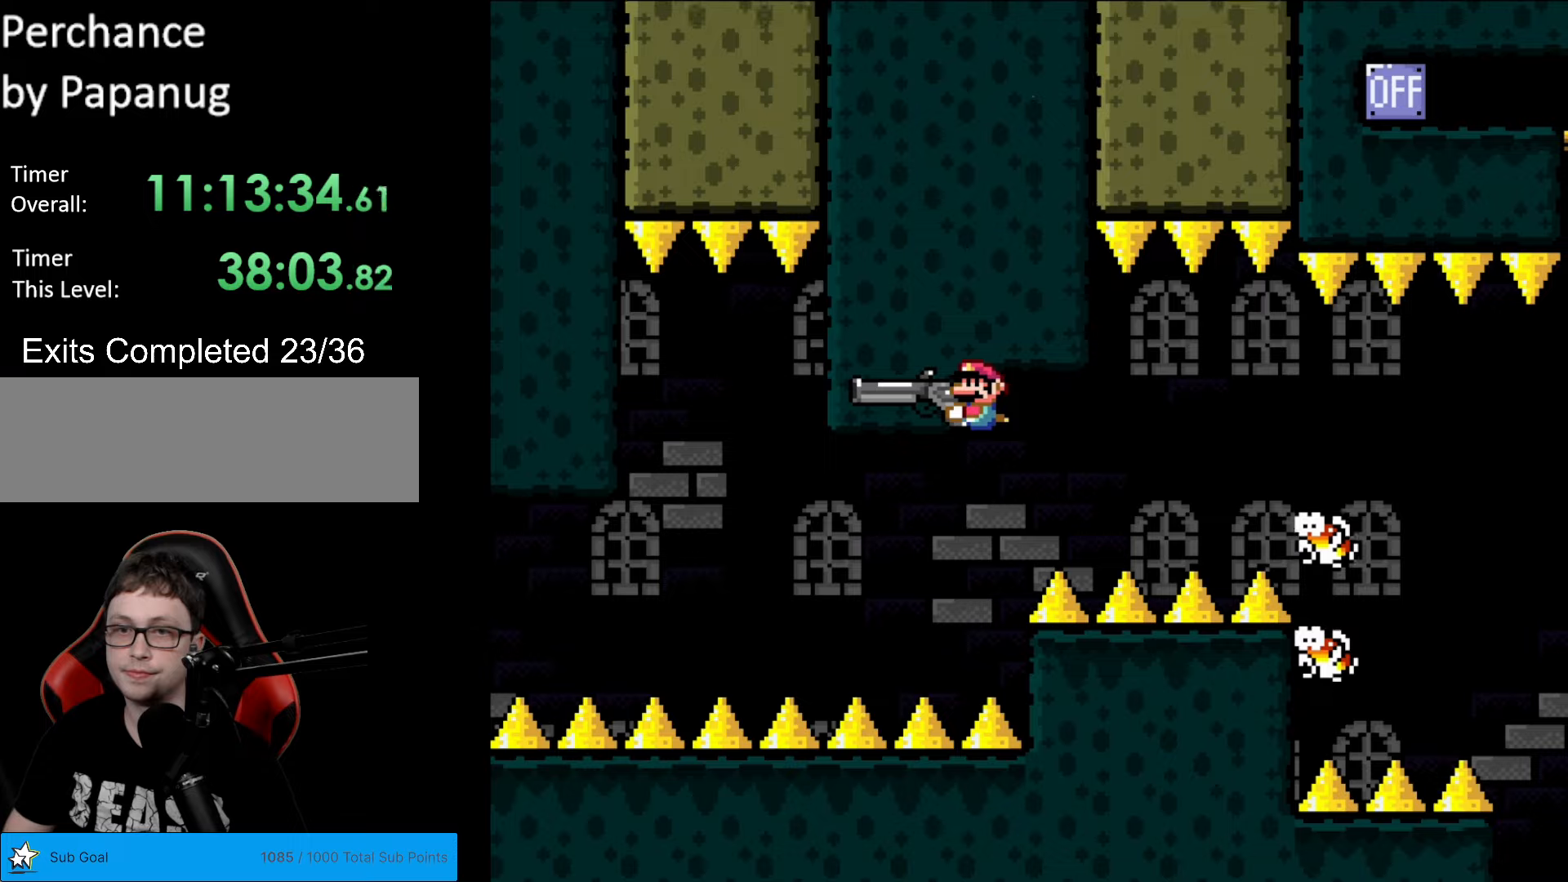
{"buttons": ["Y"], "events": []}
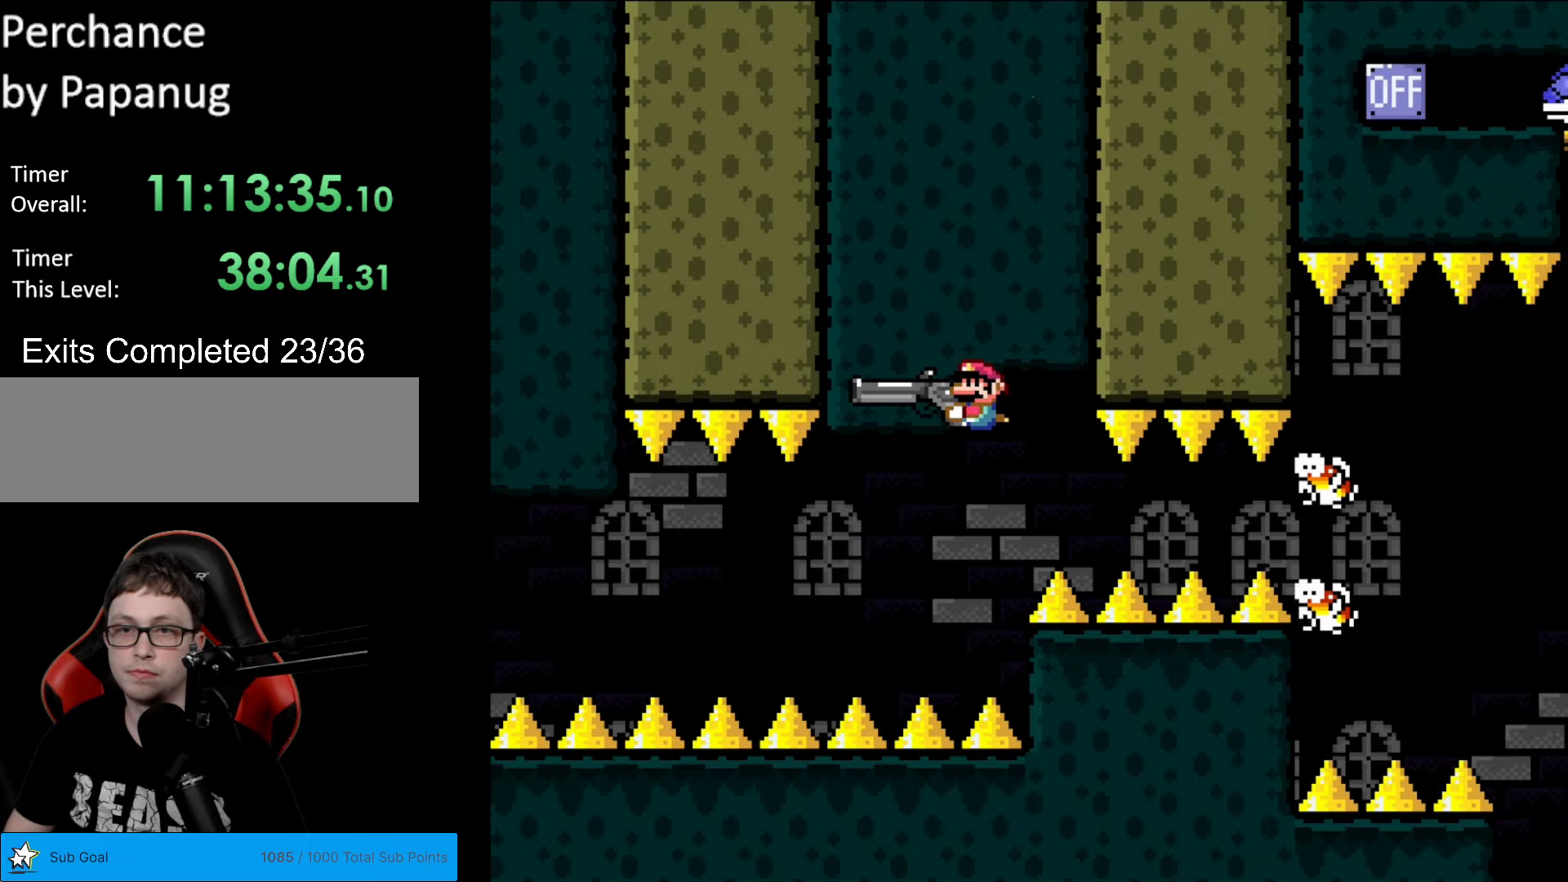
{"buttons": ["Y", "L1"], "events": [[367, "DPAD_RIGHT", "down"], [437, "DPAD_RIGHT", "up"], [489, "L1", "down"]]}